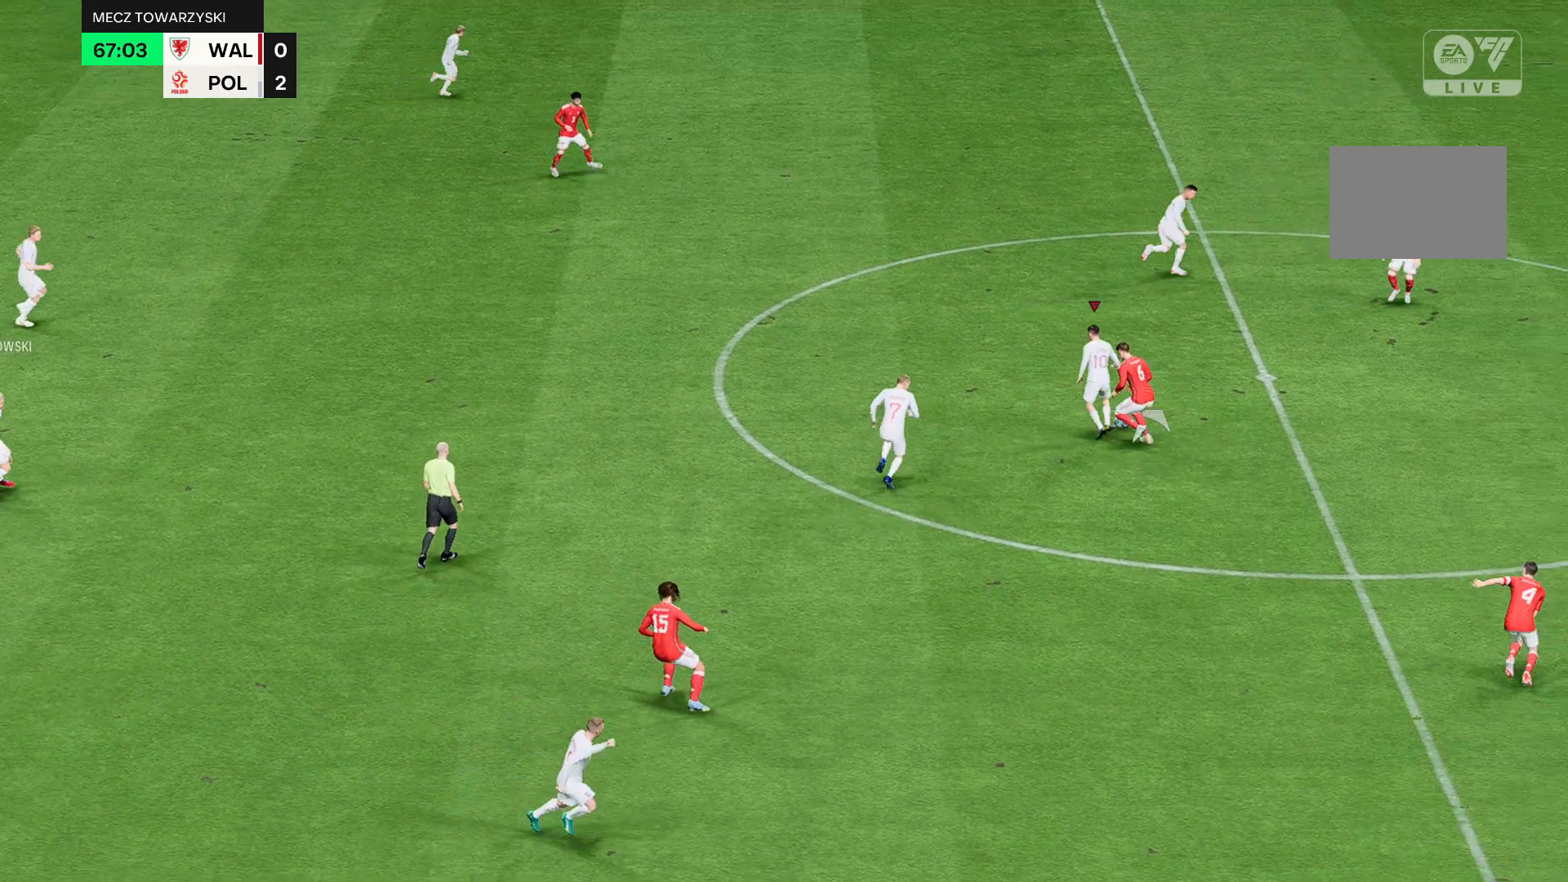
Gameplay with a controller (Xbox layout); each line is a JSON object with the inputs held at the frame after it. "events" lists button and stick changes between this image and that frame as [ms after this image, input, new state], when the widget could be followed in between. Not read: L3 R3 right_stick.
{"buttons": ["R2"], "left_stick": "up", "events": []}
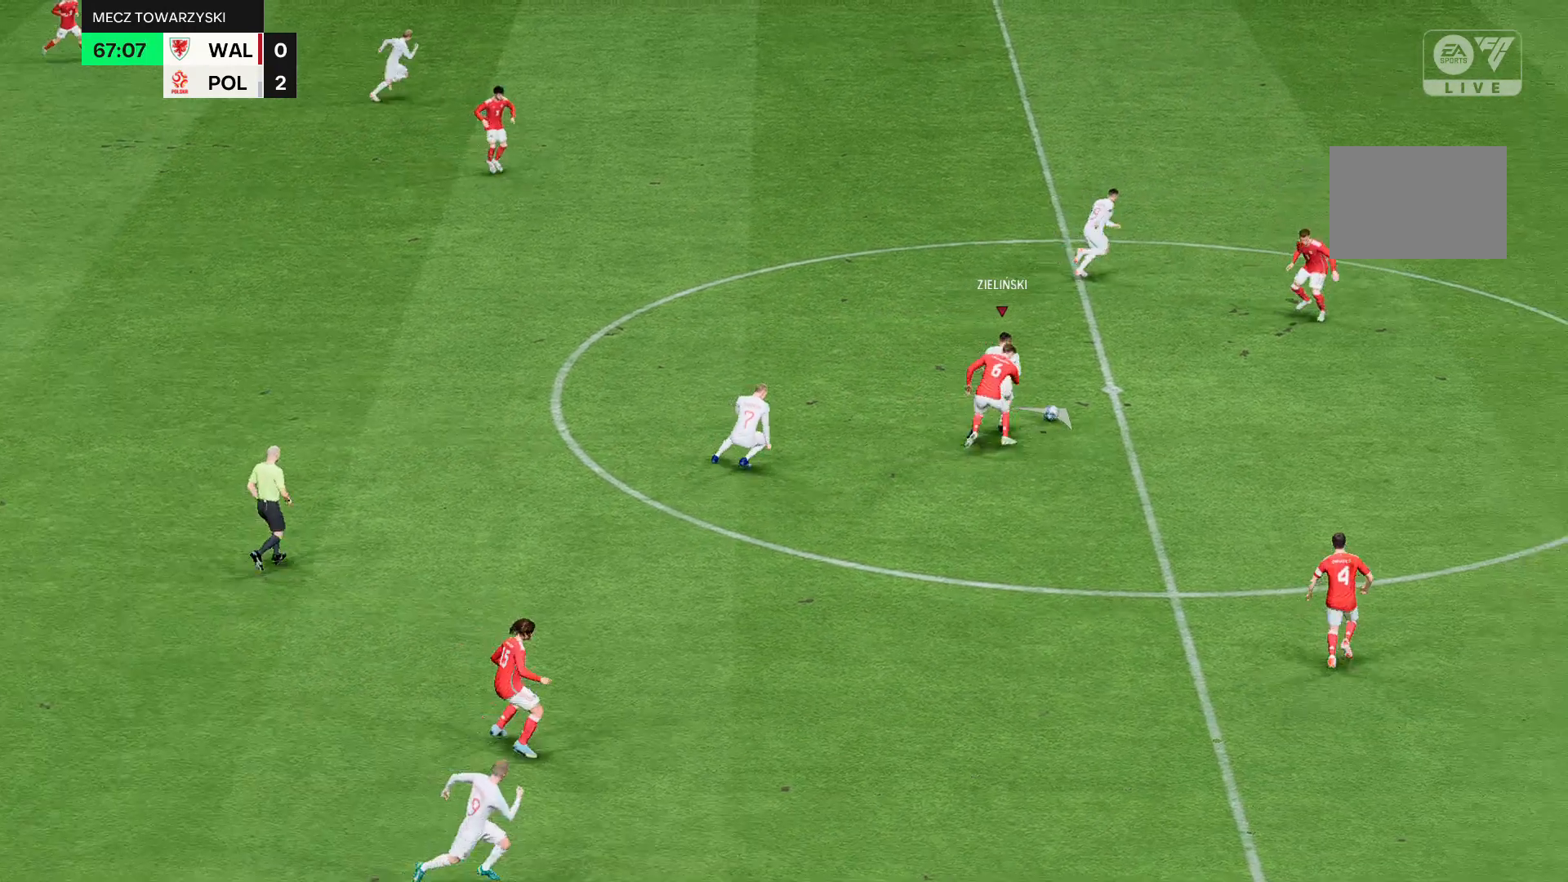
{"buttons": ["R2"], "left_stick": "up", "events": []}
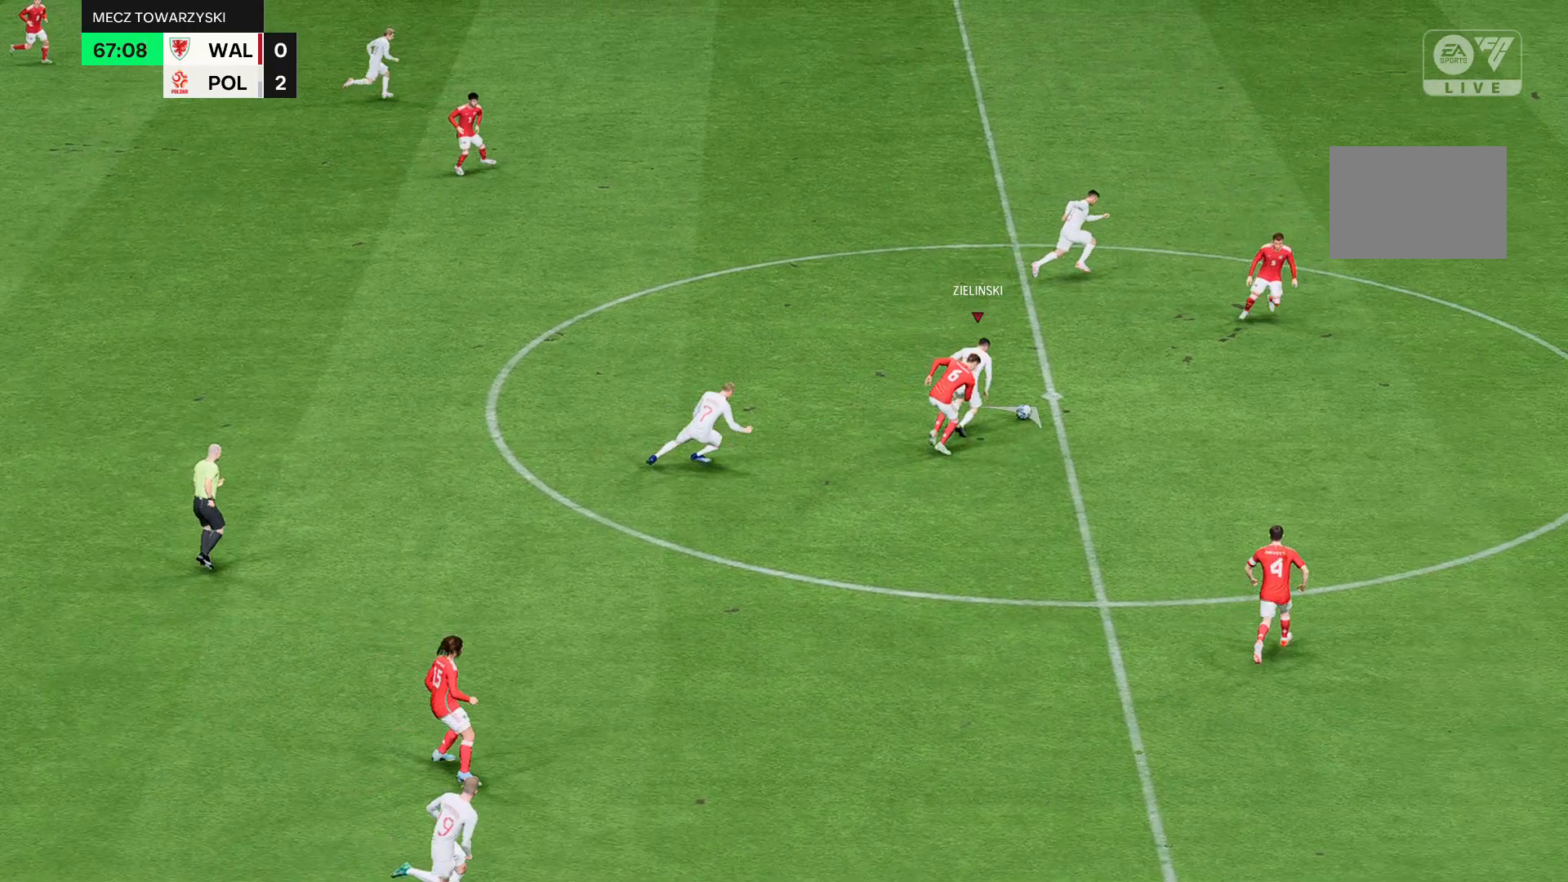
{"buttons": ["R2"], "left_stick": "up", "events": []}
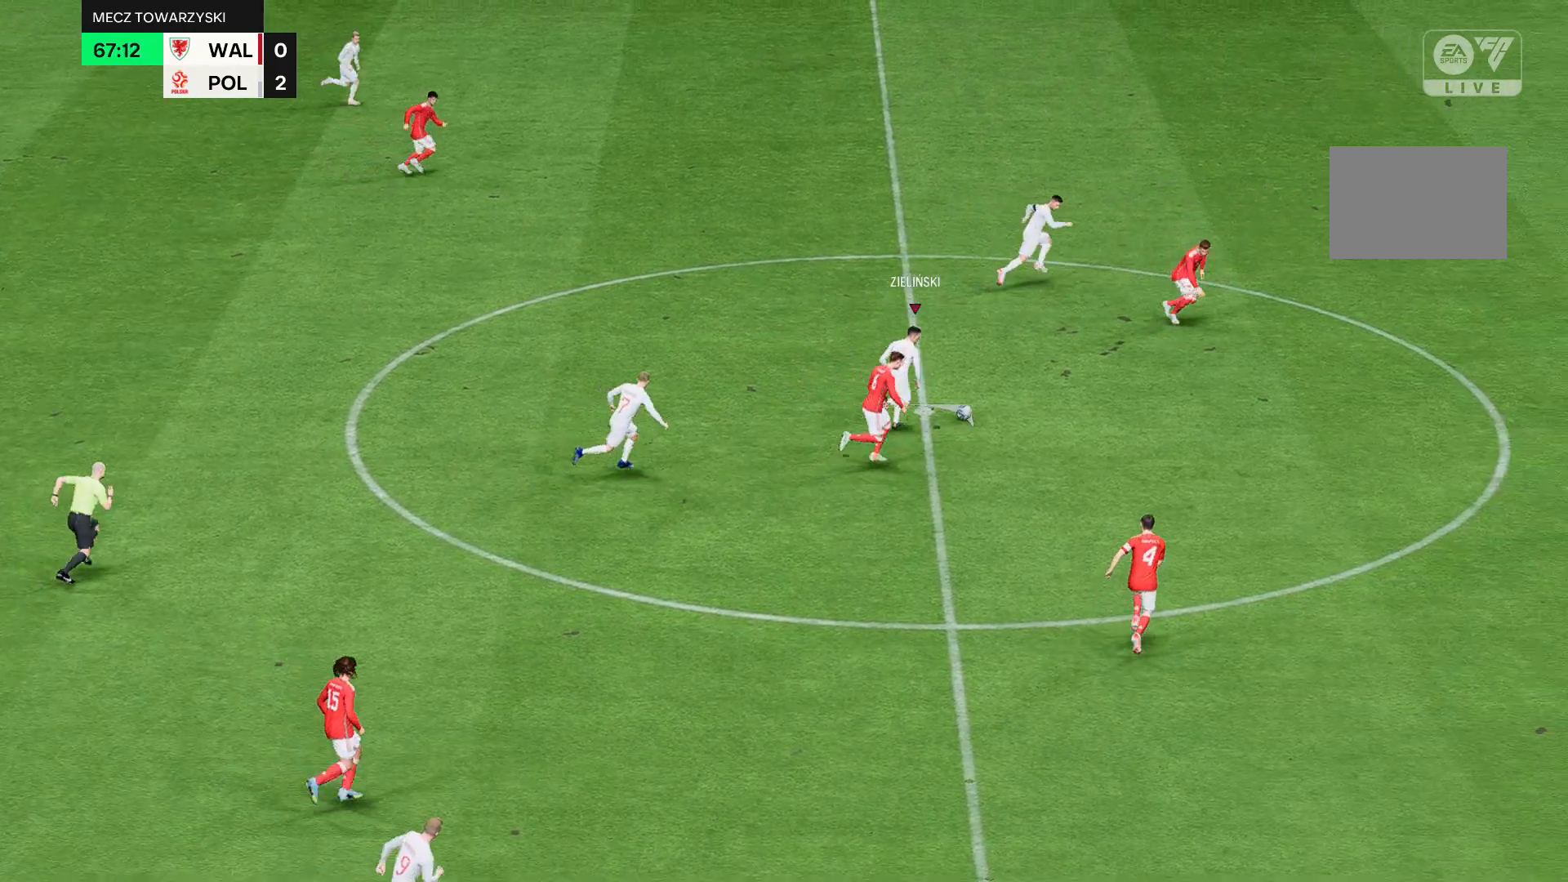
{"buttons": ["R2"], "left_stick": "up", "events": []}
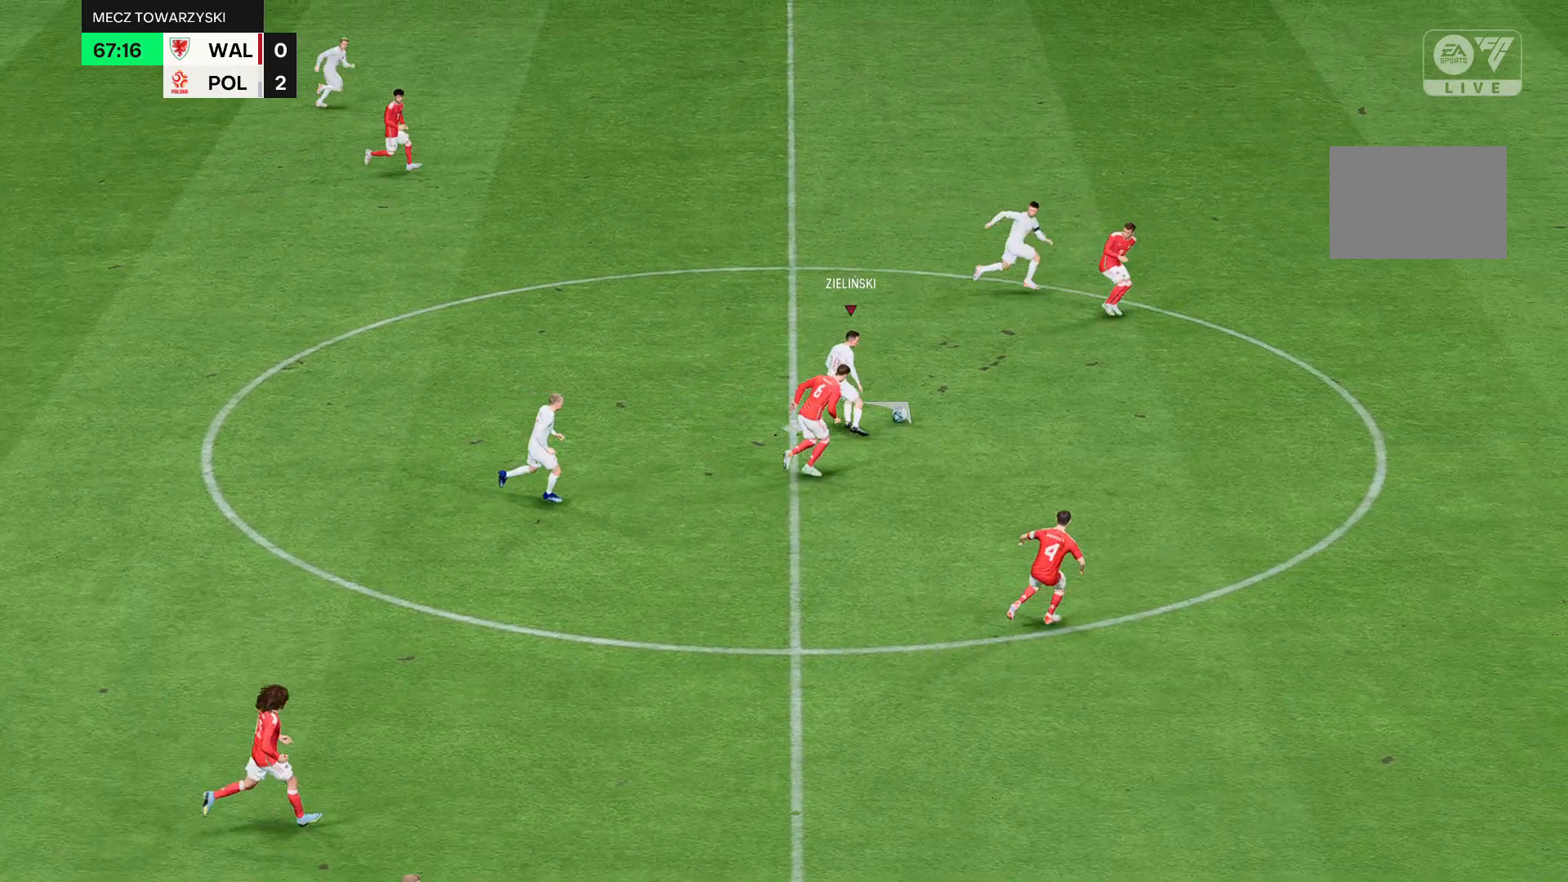
{"buttons": ["R2"], "left_stick": "up", "events": []}
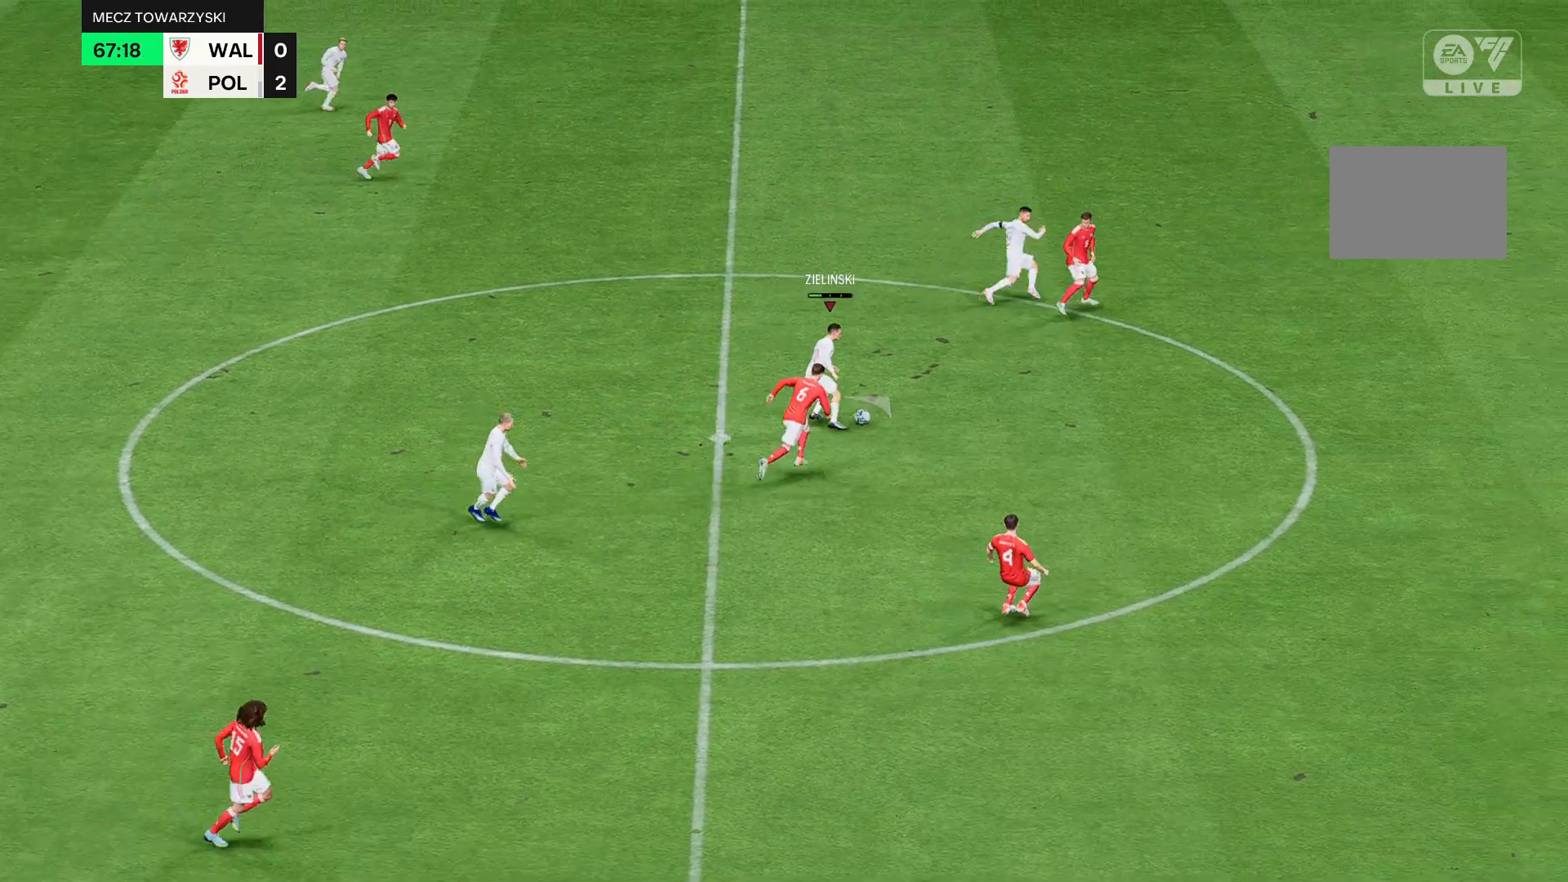
{"buttons": ["R2"], "left_stick": "up", "events": []}
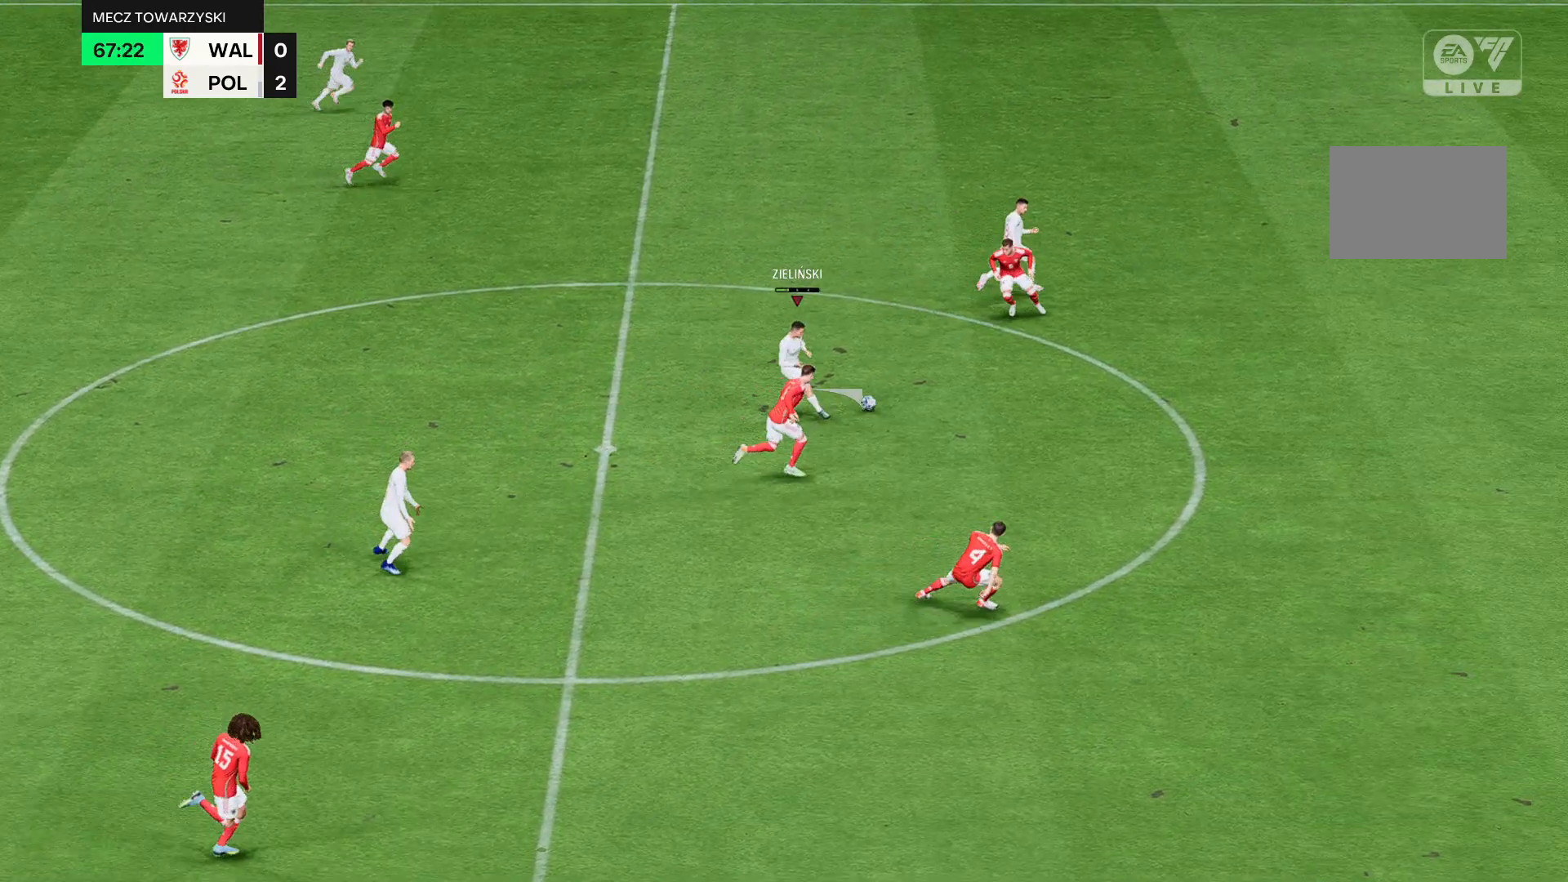
{"buttons": ["R2"], "left_stick": "up", "events": []}
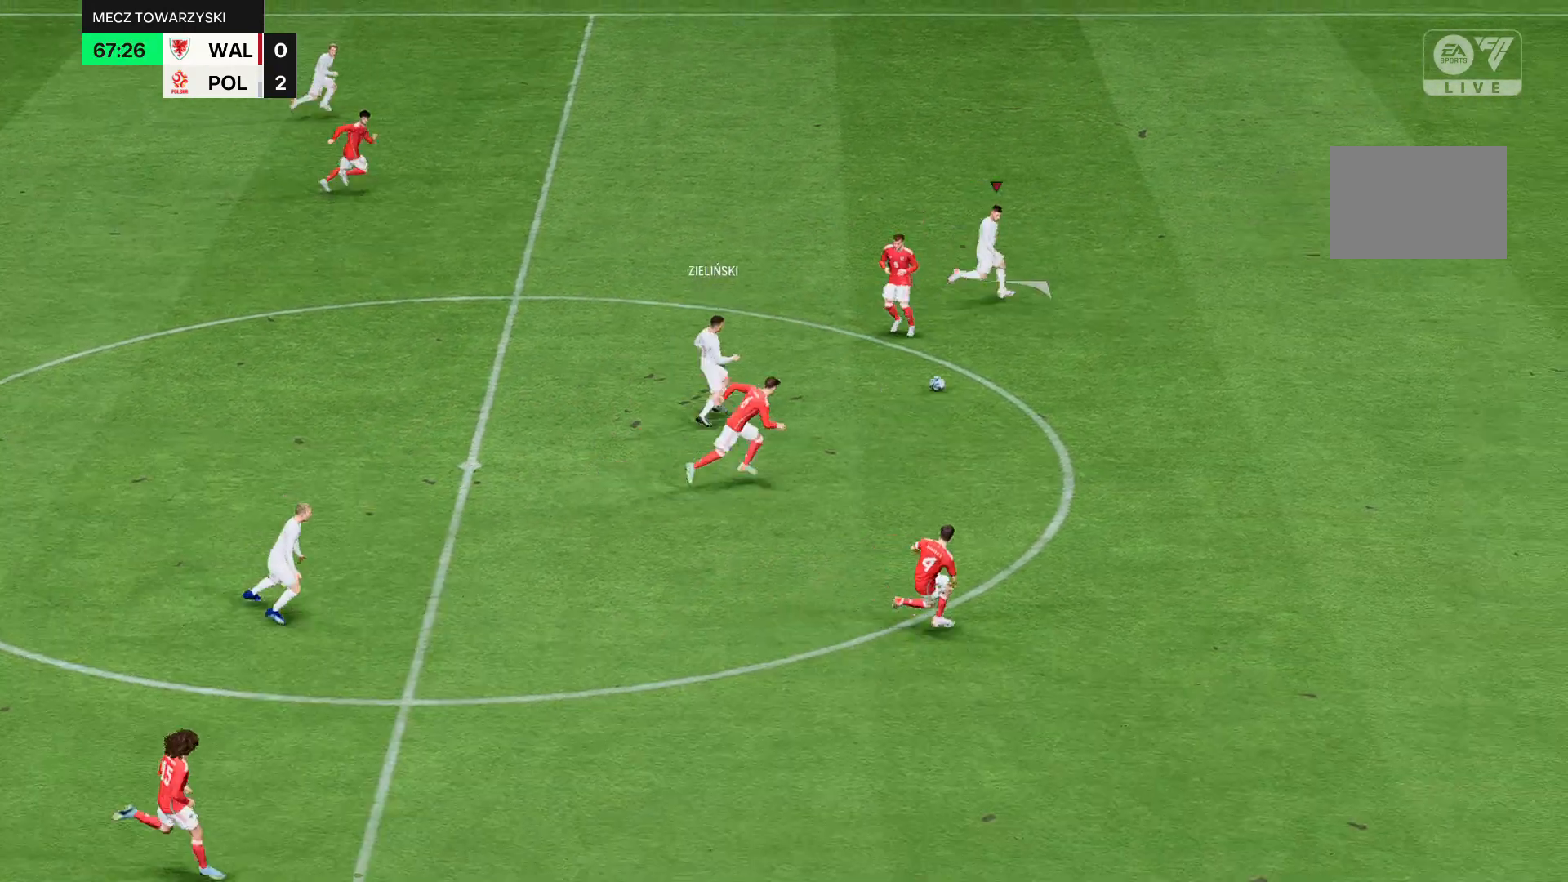
{"buttons": ["R2"], "left_stick": "up", "events": []}
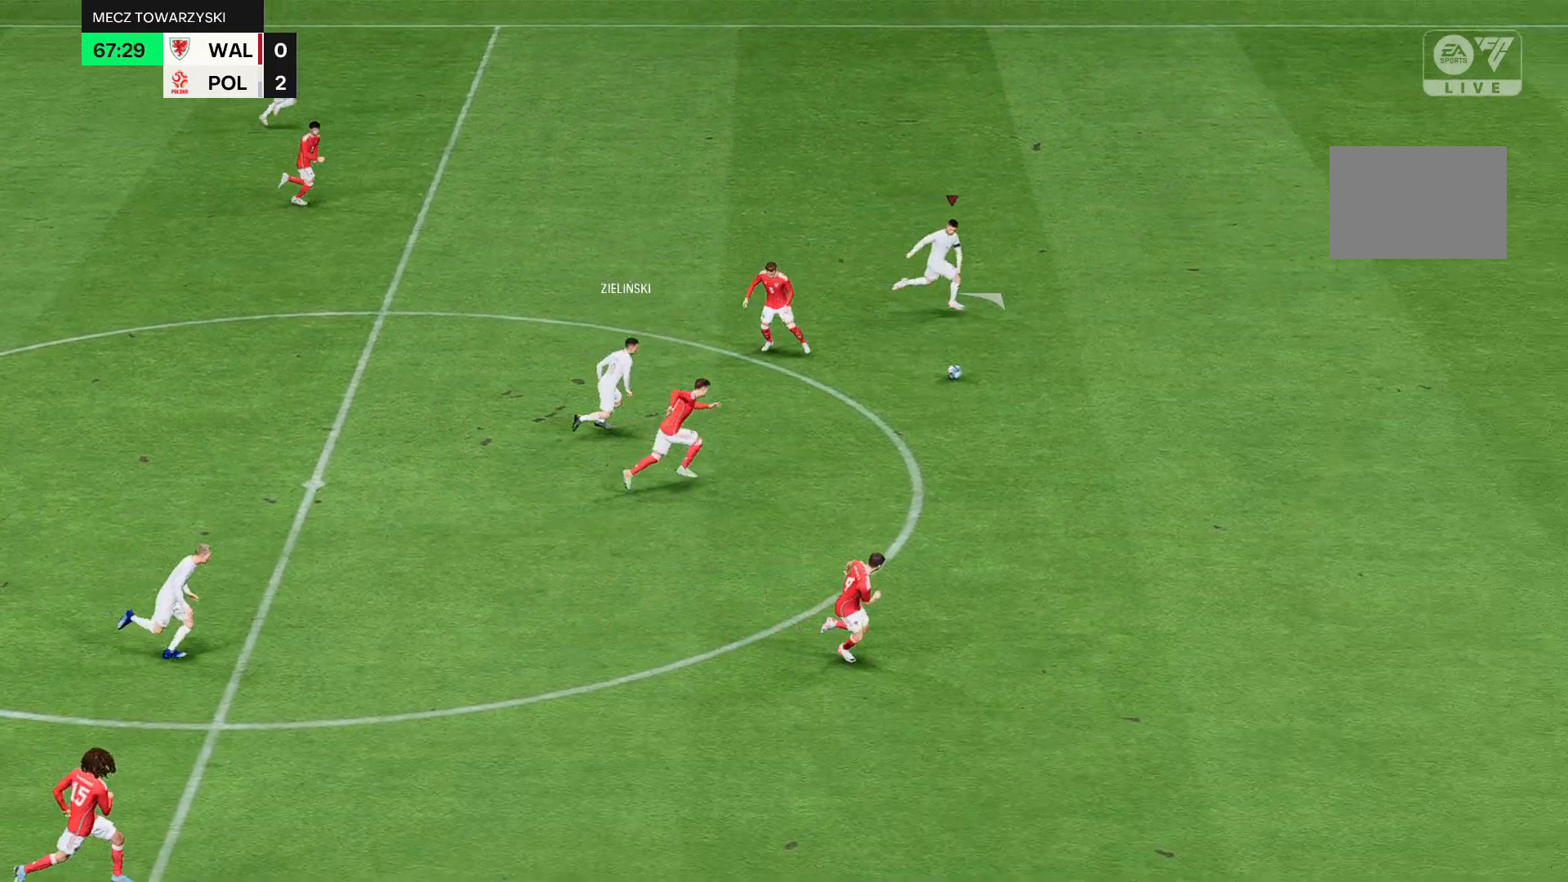
{"buttons": ["R2"], "left_stick": "up", "events": []}
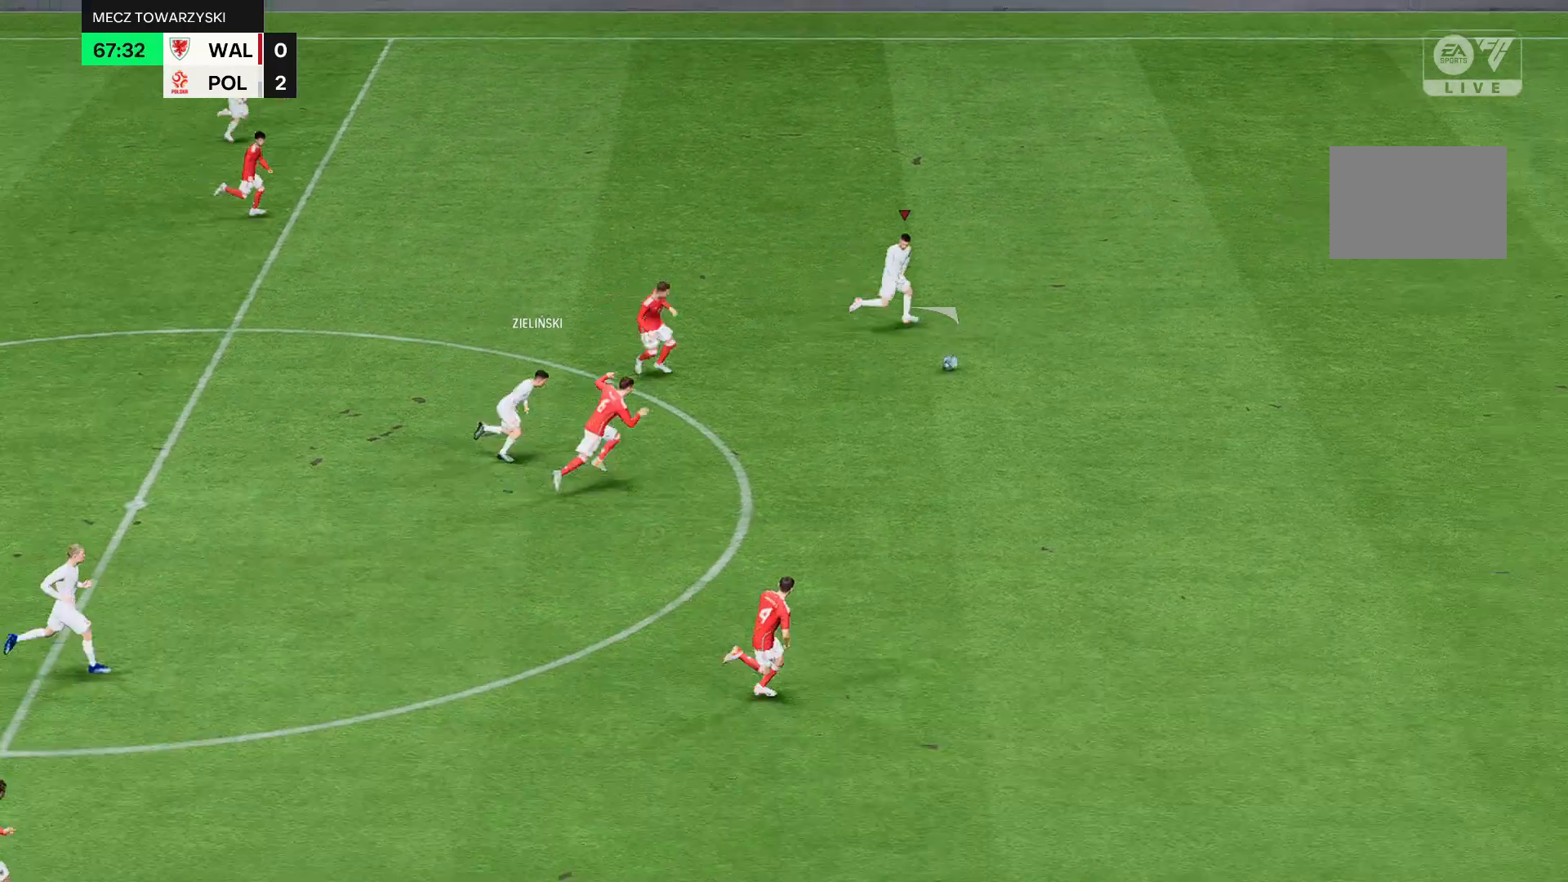
{"buttons": ["R2"], "left_stick": "center", "events": [[367, "left_stick", "center"]]}
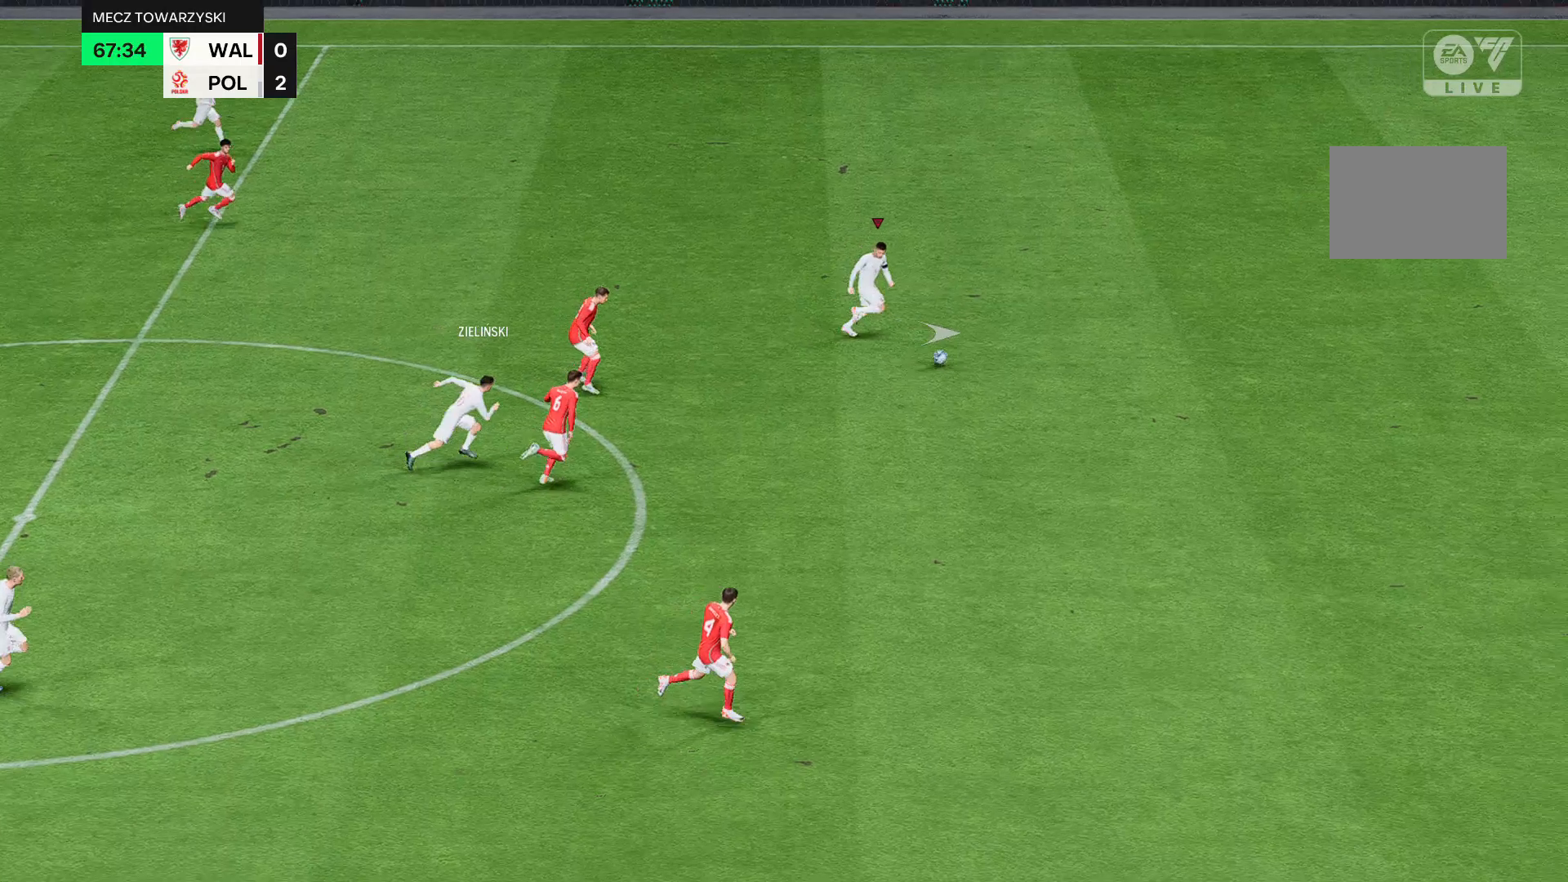
{"buttons": ["R2"], "left_stick": "center", "events": []}
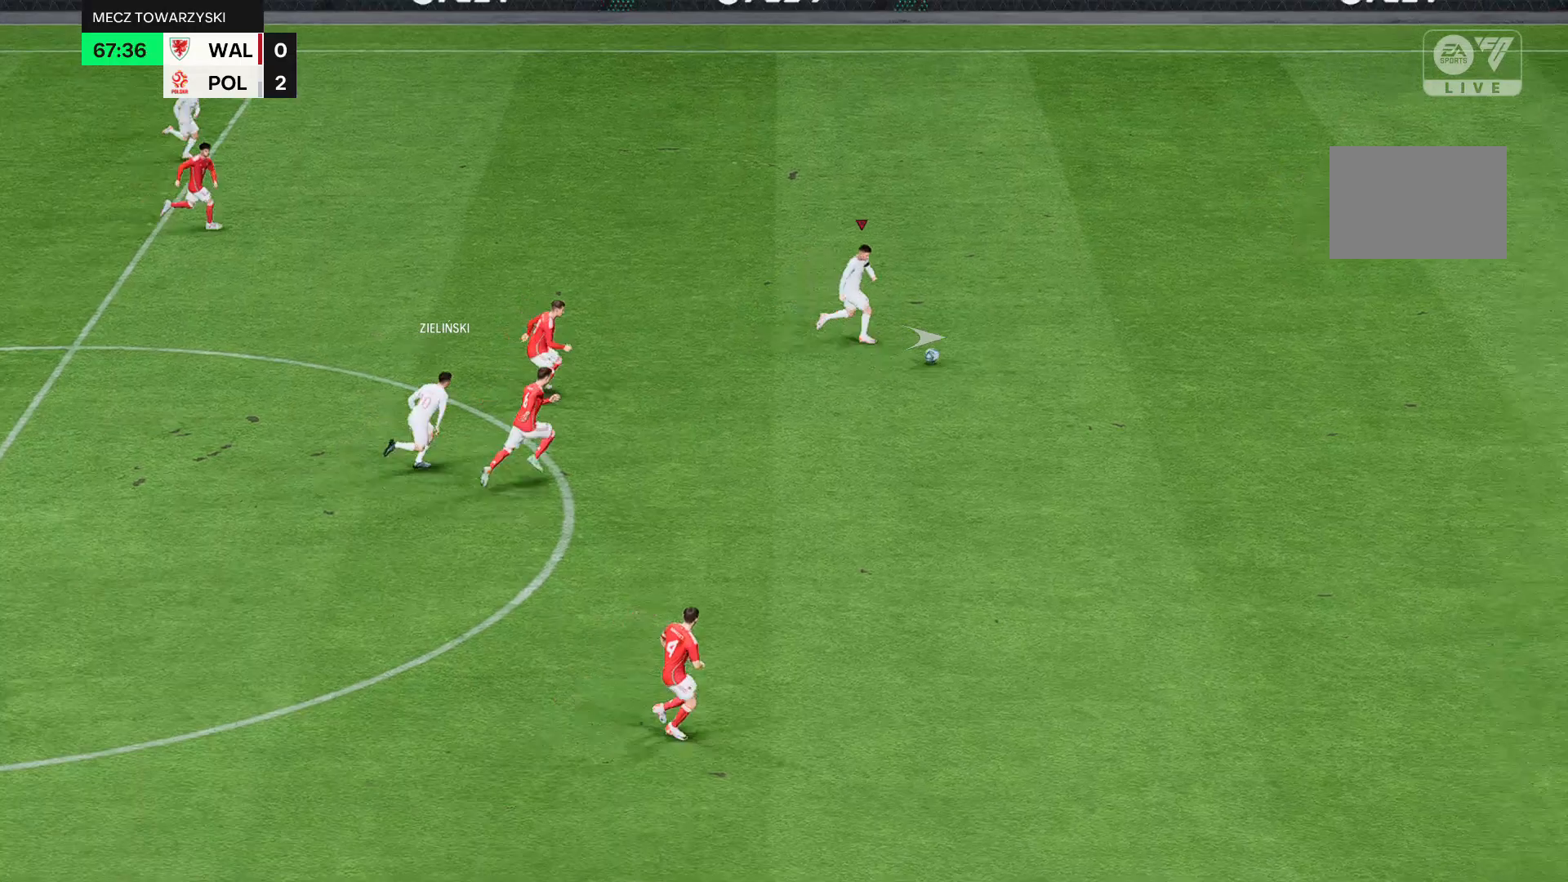
{"buttons": ["R2"], "left_stick": "center", "events": []}
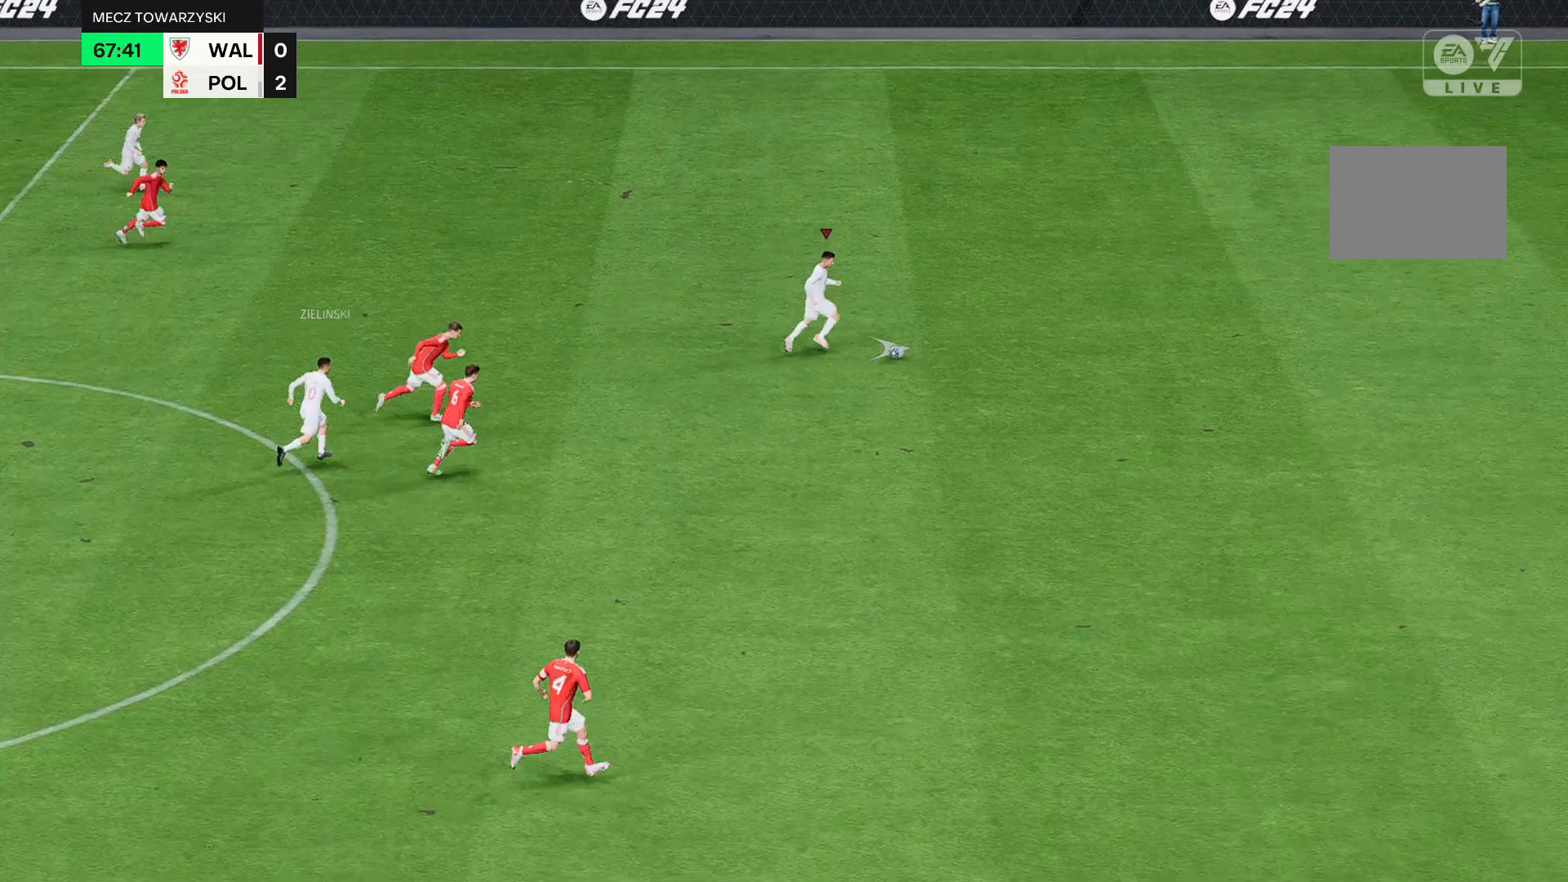
{"buttons": ["R2"], "left_stick": "center", "events": []}
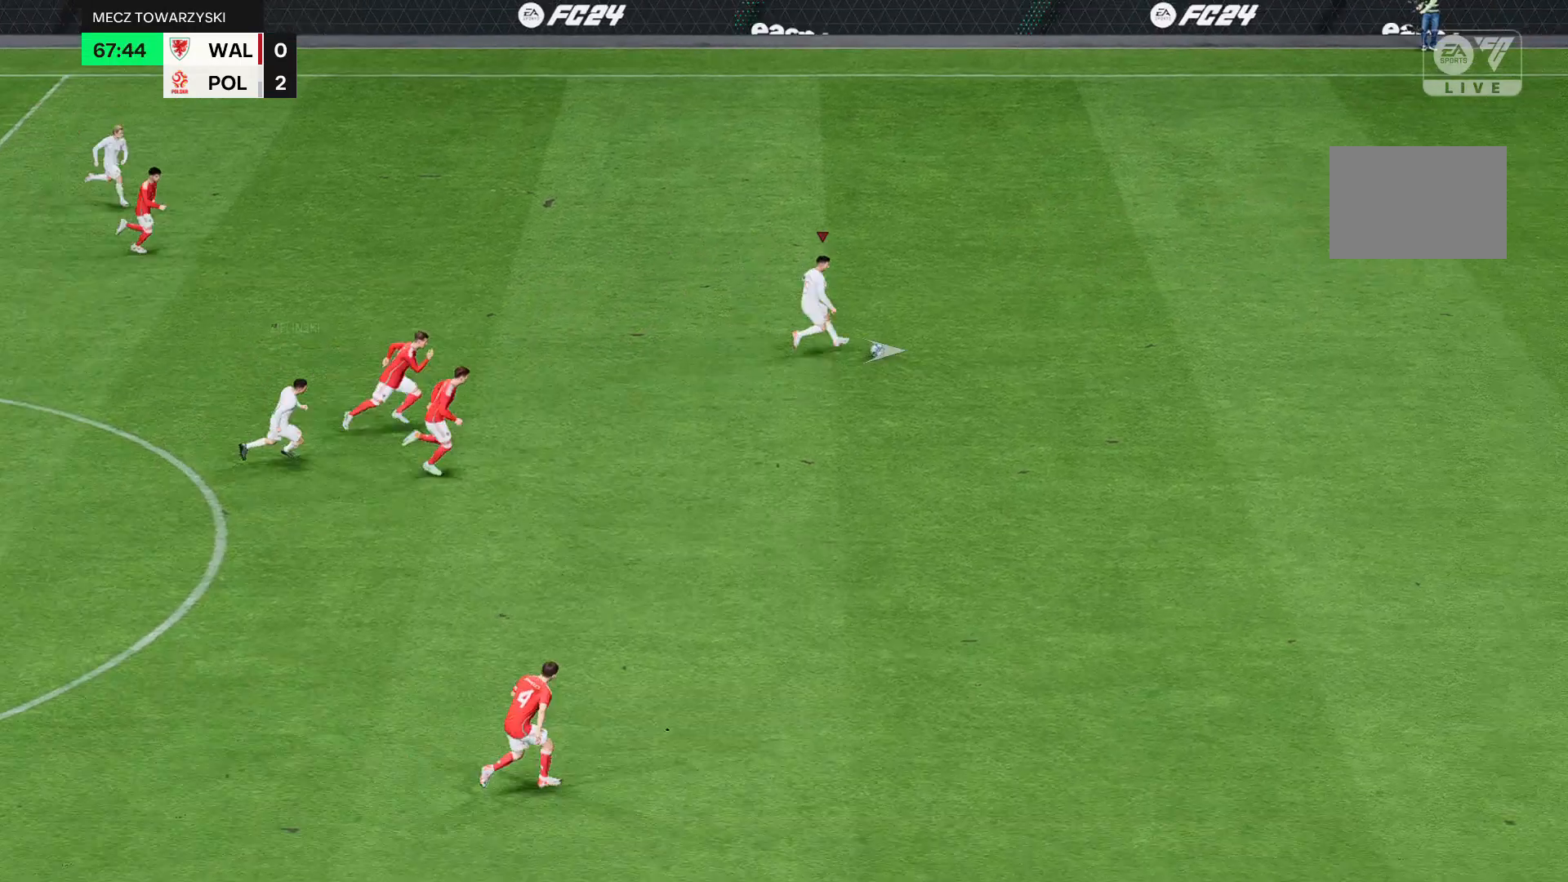
{"buttons": ["R2"], "left_stick": "center", "events": []}
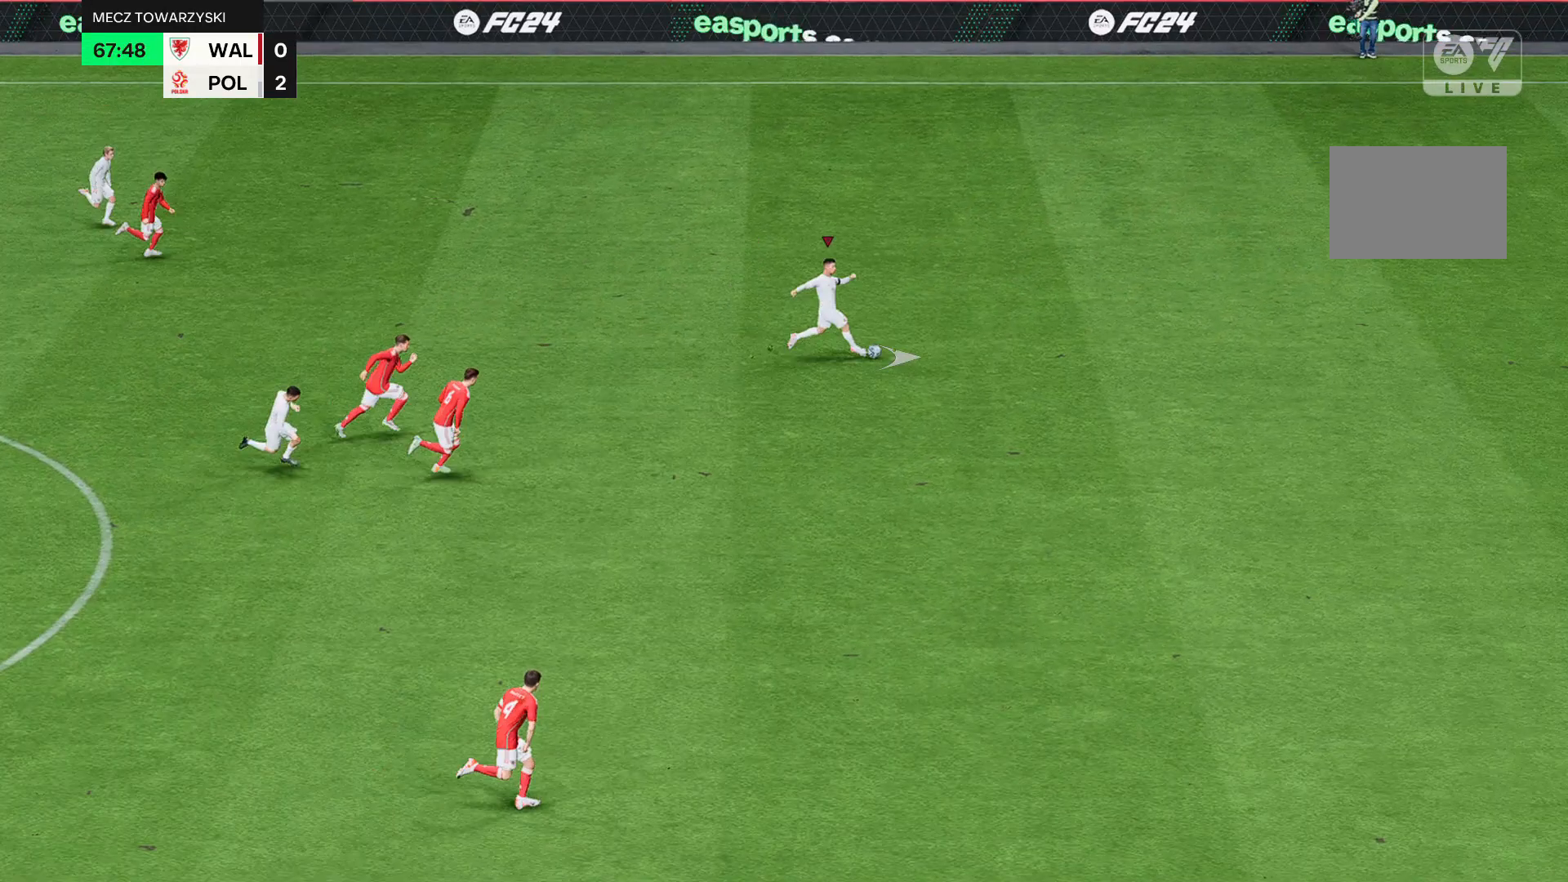
{"buttons": ["R2"], "left_stick": "down", "events": [[467, "left_stick", "down"]]}
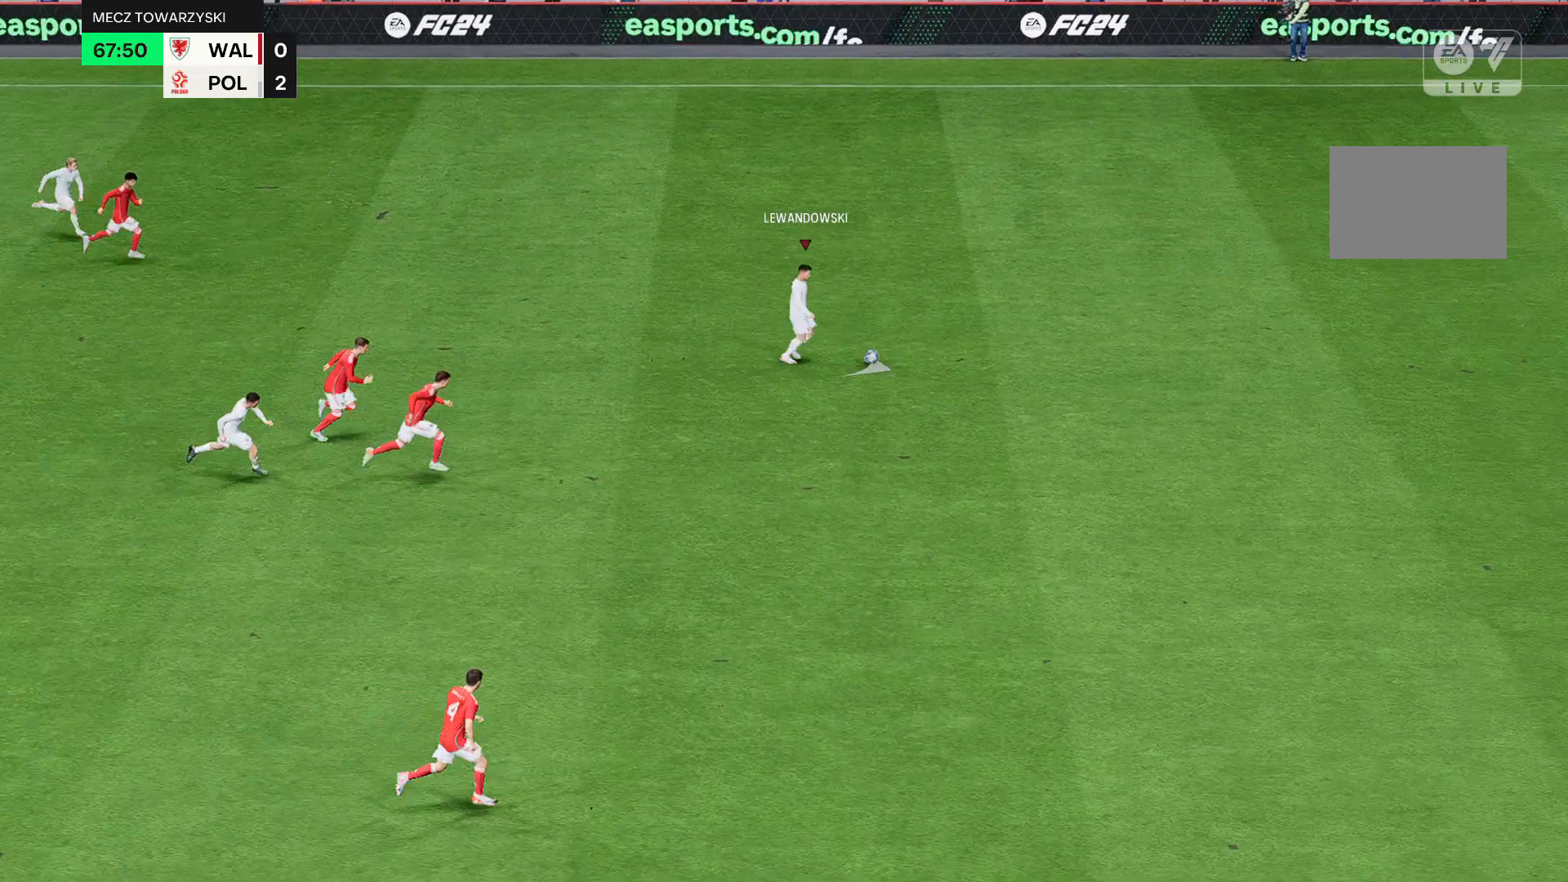
{"buttons": ["R2"], "left_stick": "down", "events": []}
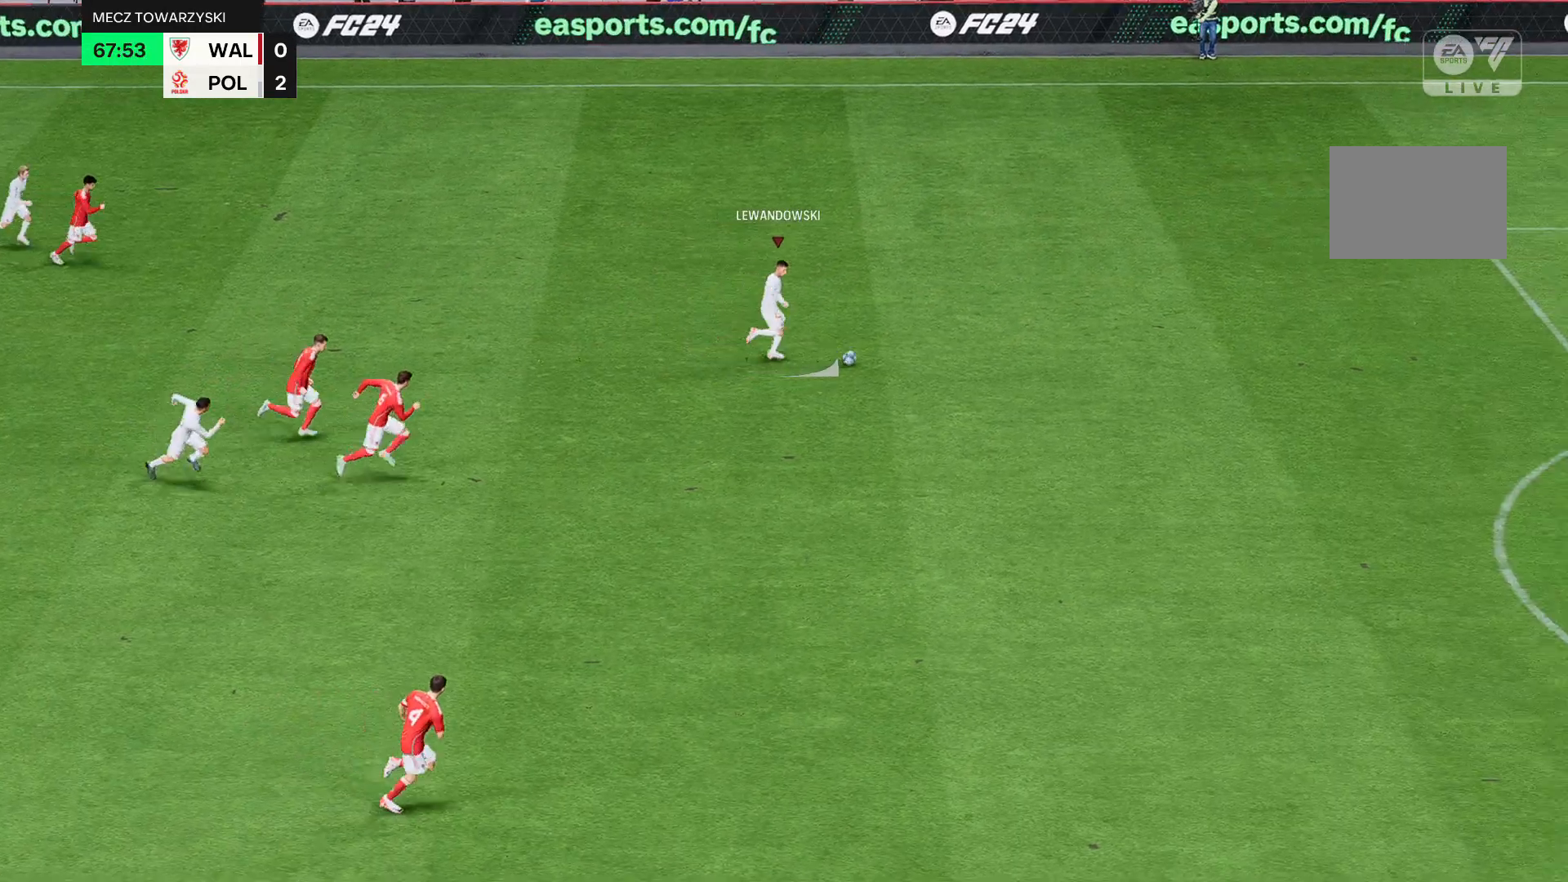
{"buttons": ["R2"], "left_stick": "down", "events": []}
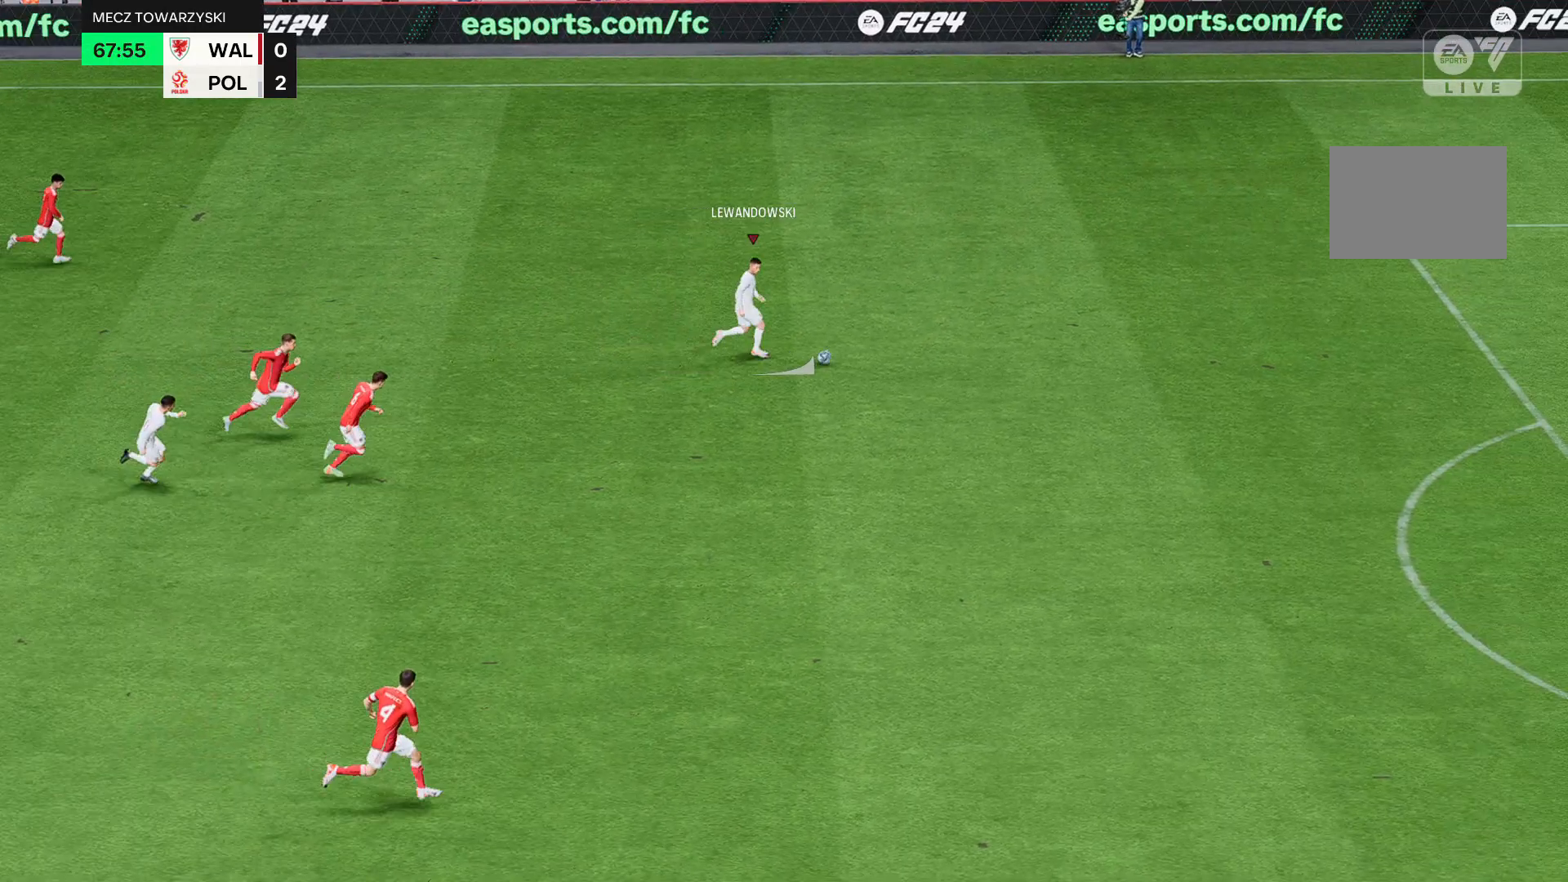
{"buttons": ["R2"], "left_stick": "down", "events": []}
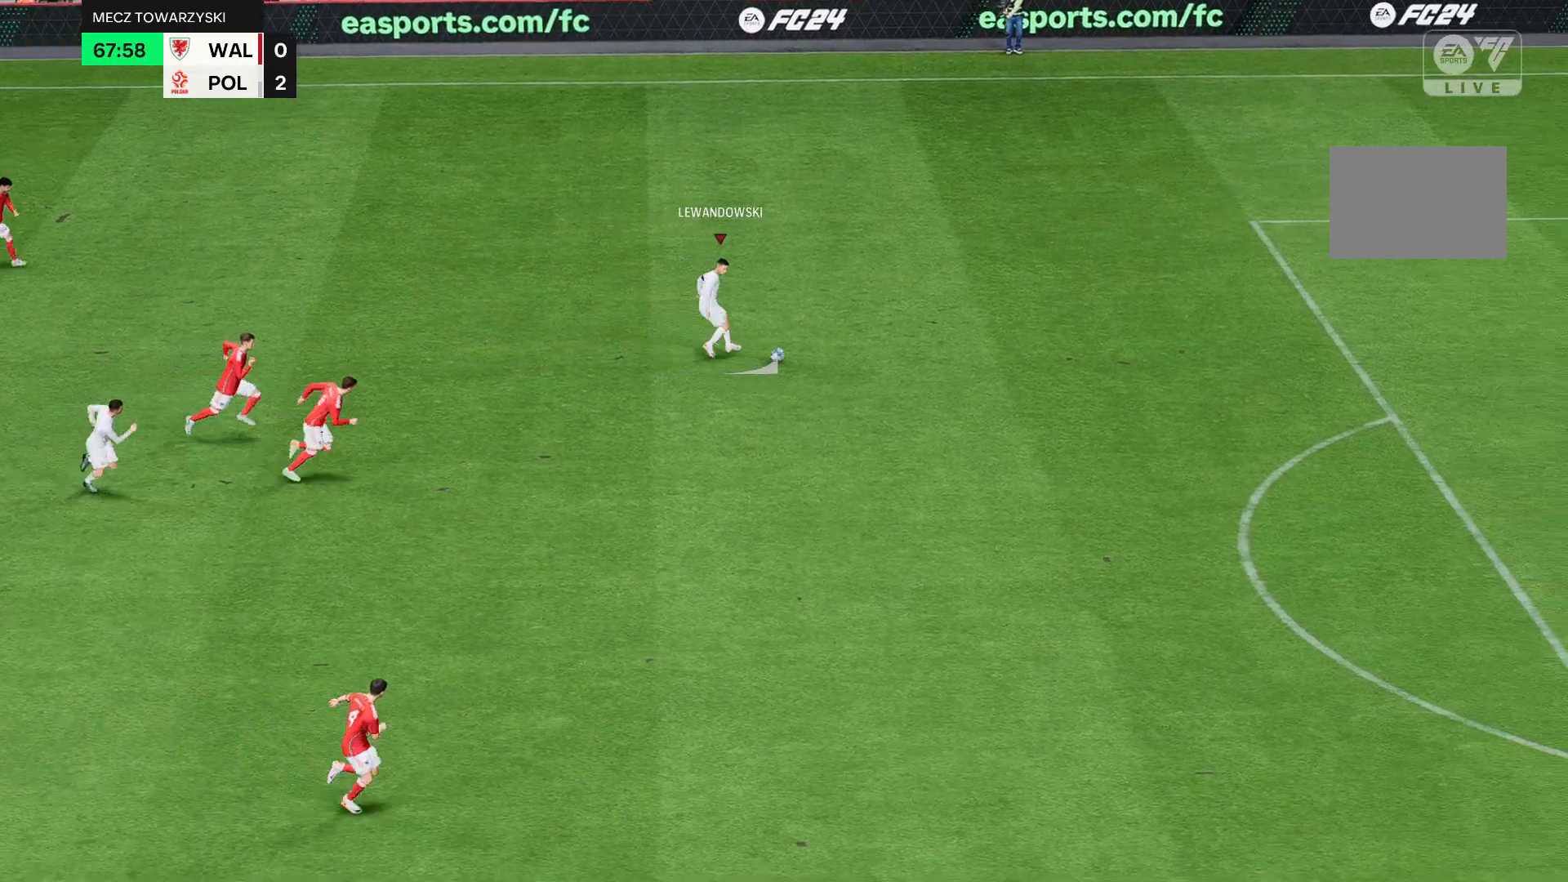
{"buttons": ["R2"], "left_stick": "down", "events": []}
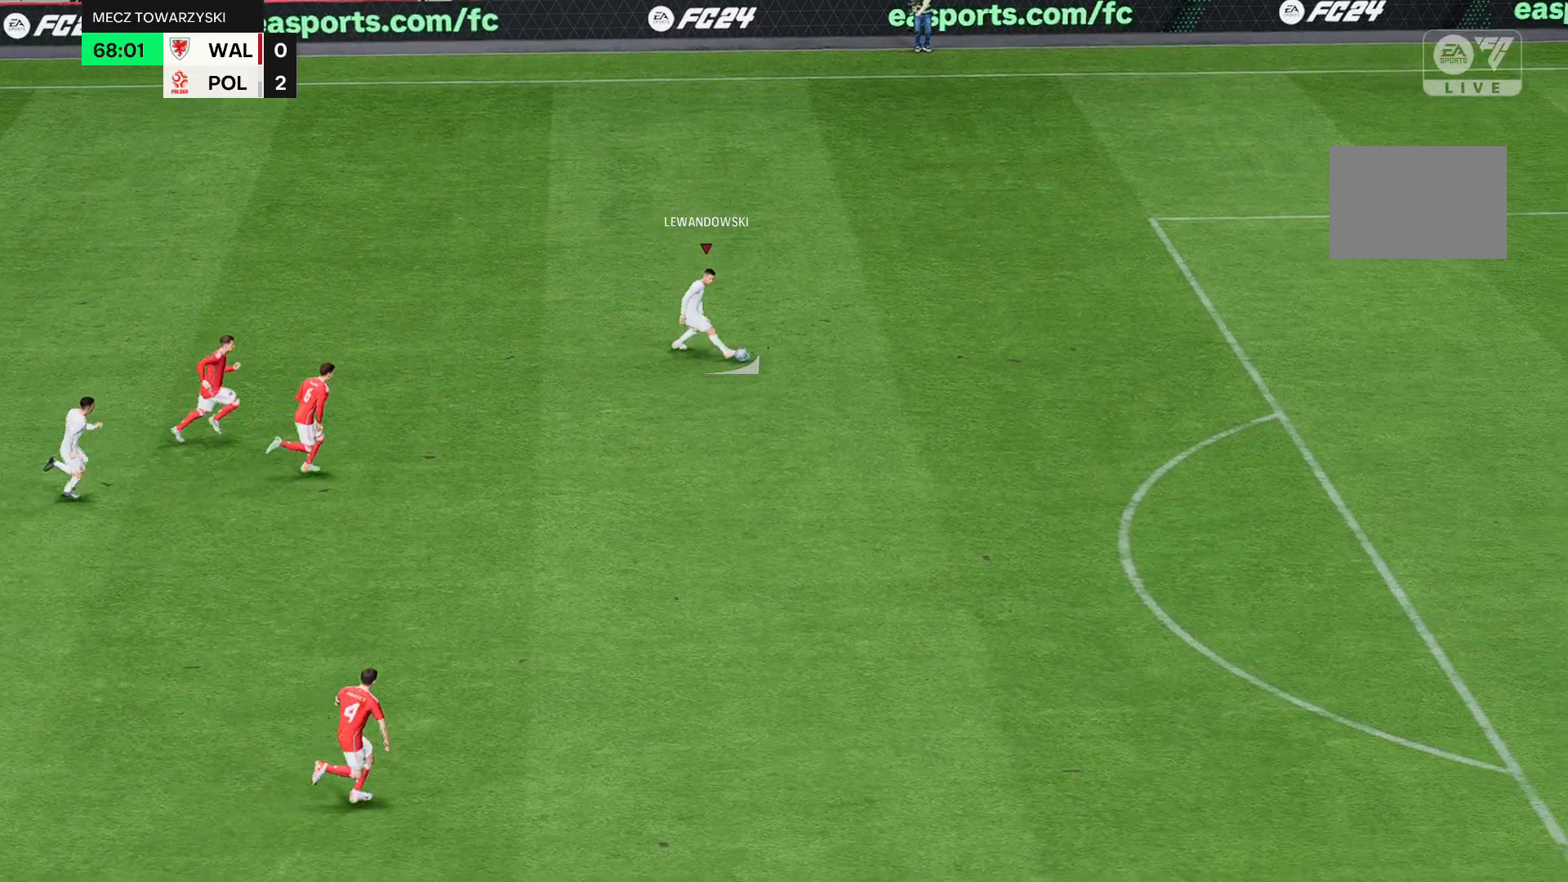
{"buttons": ["R2"], "left_stick": "down", "events": []}
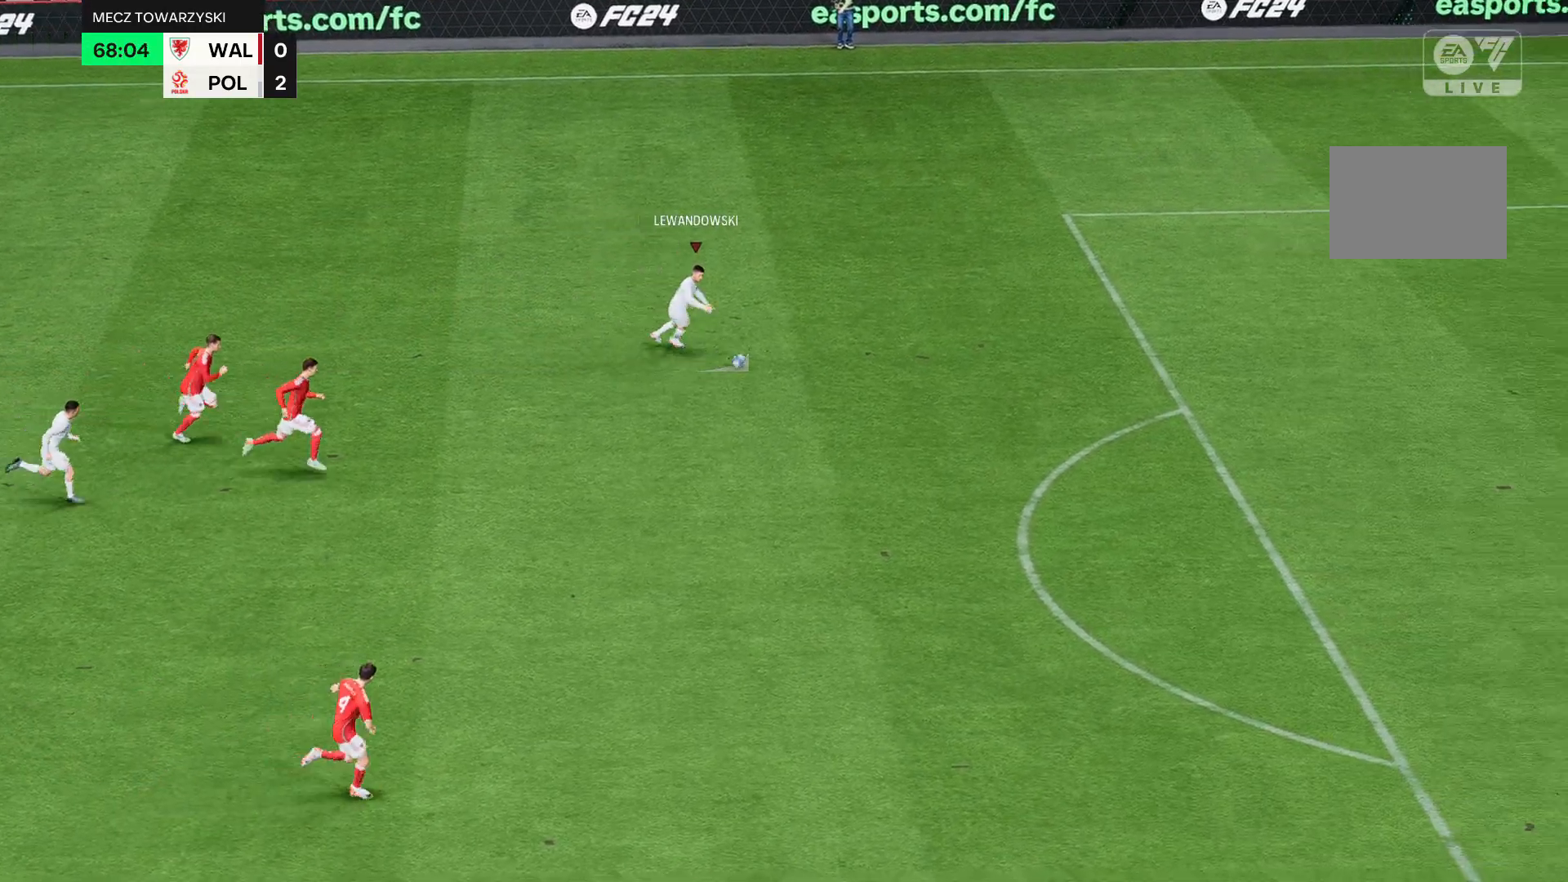
{"buttons": ["R2"], "left_stick": "down", "events": []}
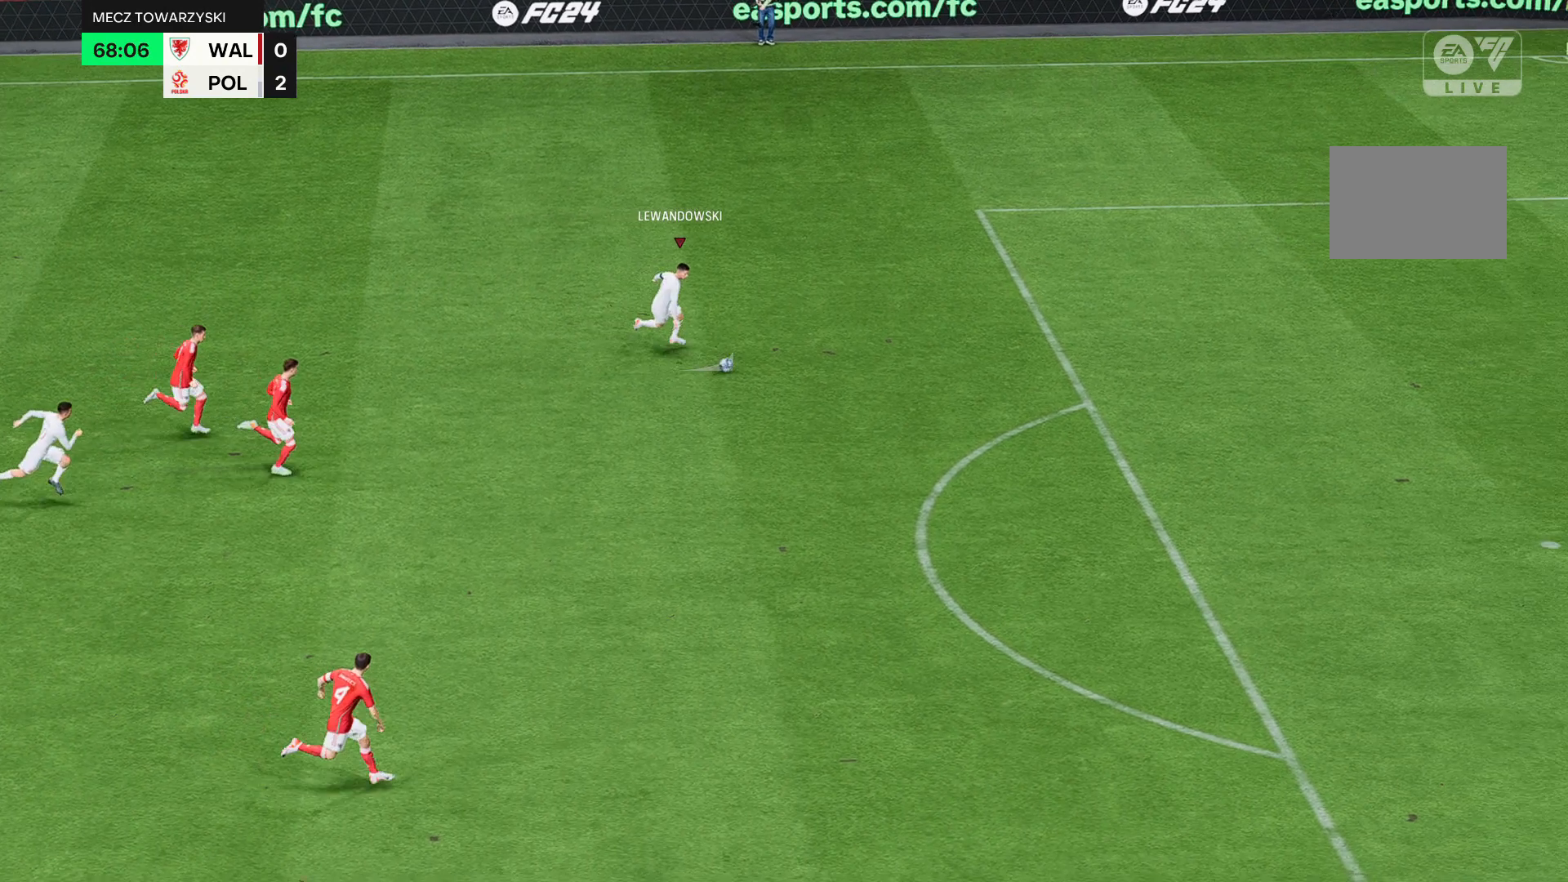
{"buttons": ["R2"], "left_stick": "down", "events": []}
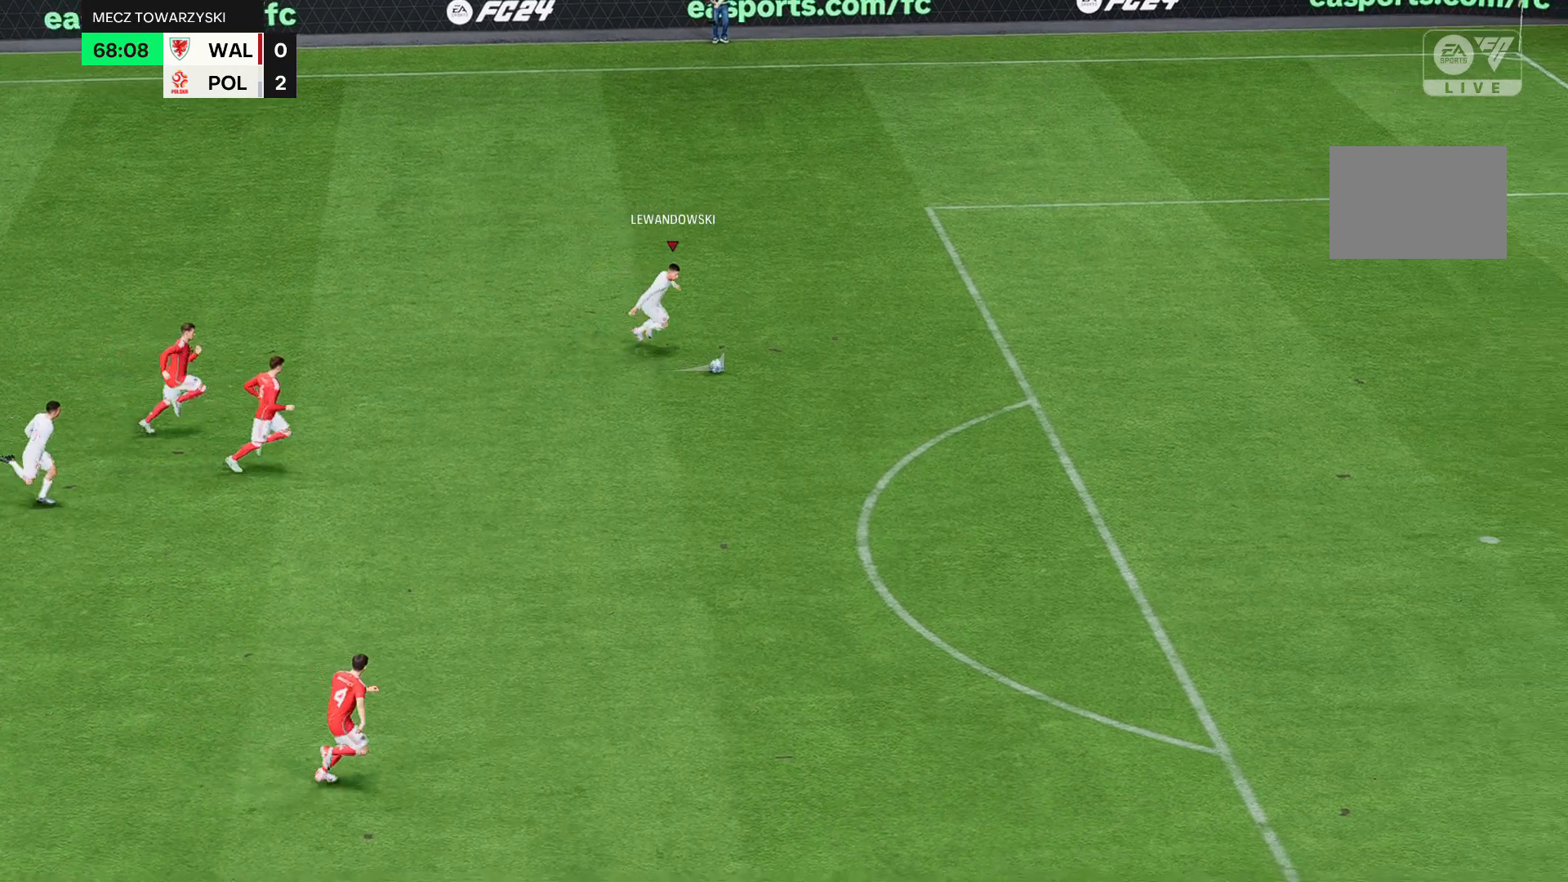
{"buttons": ["R2"], "left_stick": "down", "events": []}
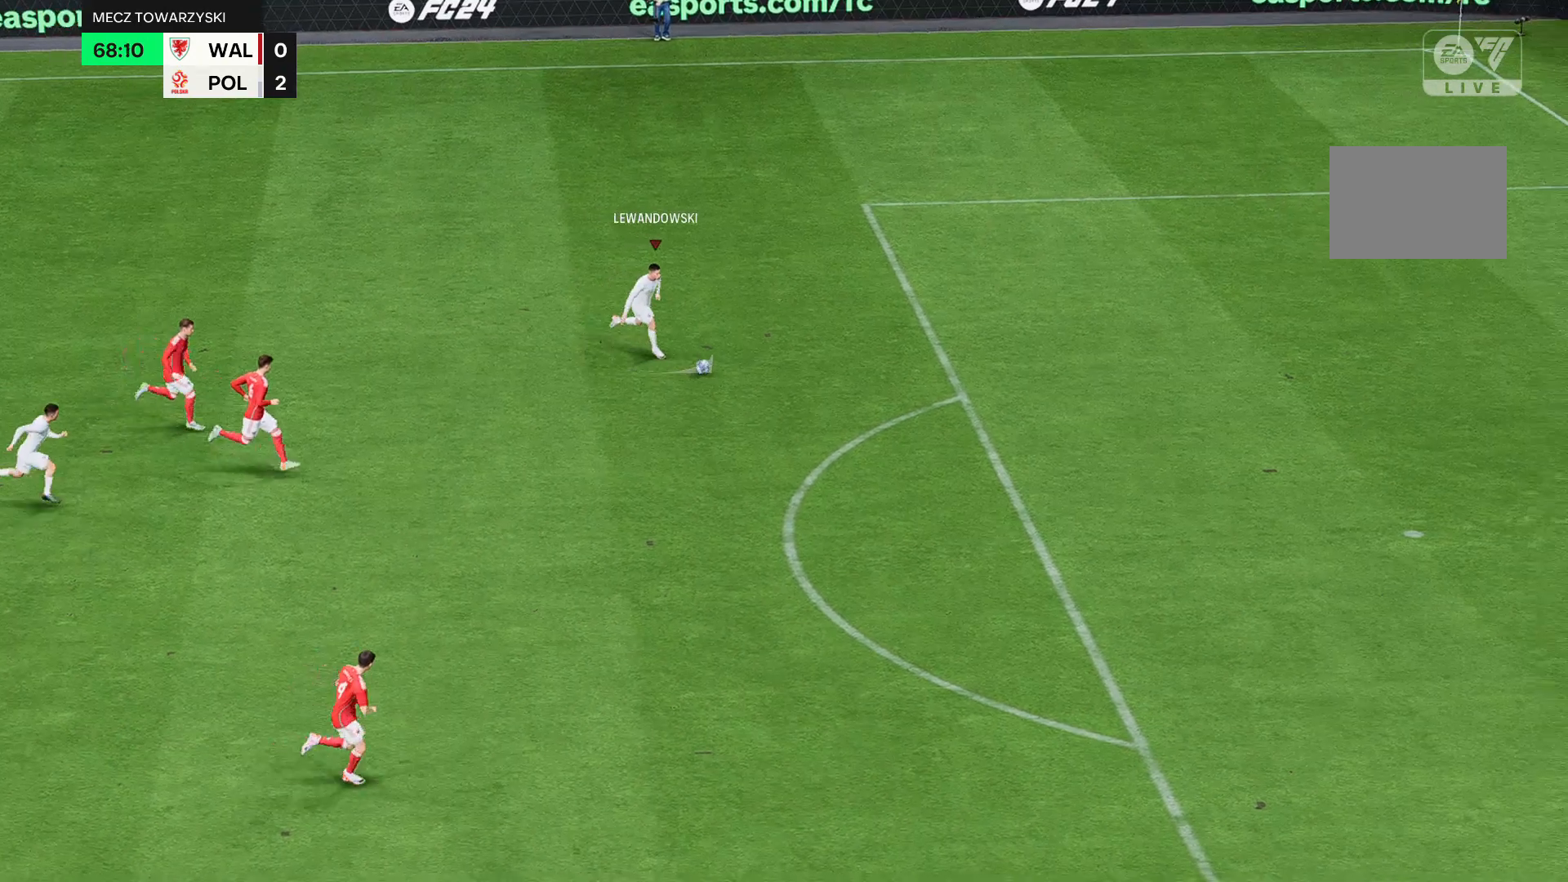
{"buttons": ["R2"], "left_stick": "down", "events": []}
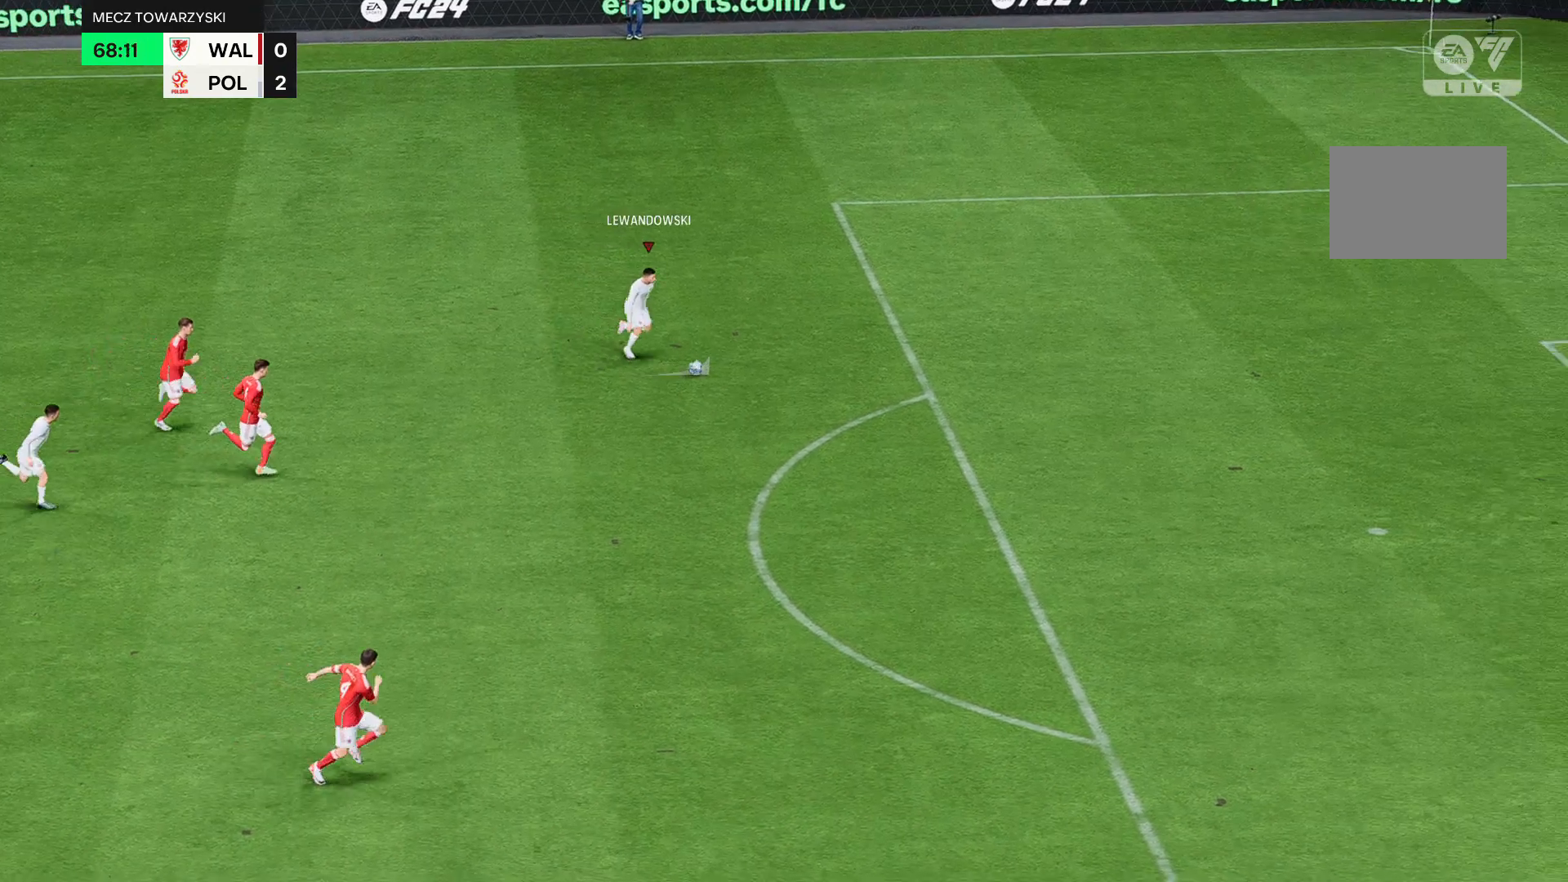
{"buttons": ["R2"], "left_stick": "down", "events": []}
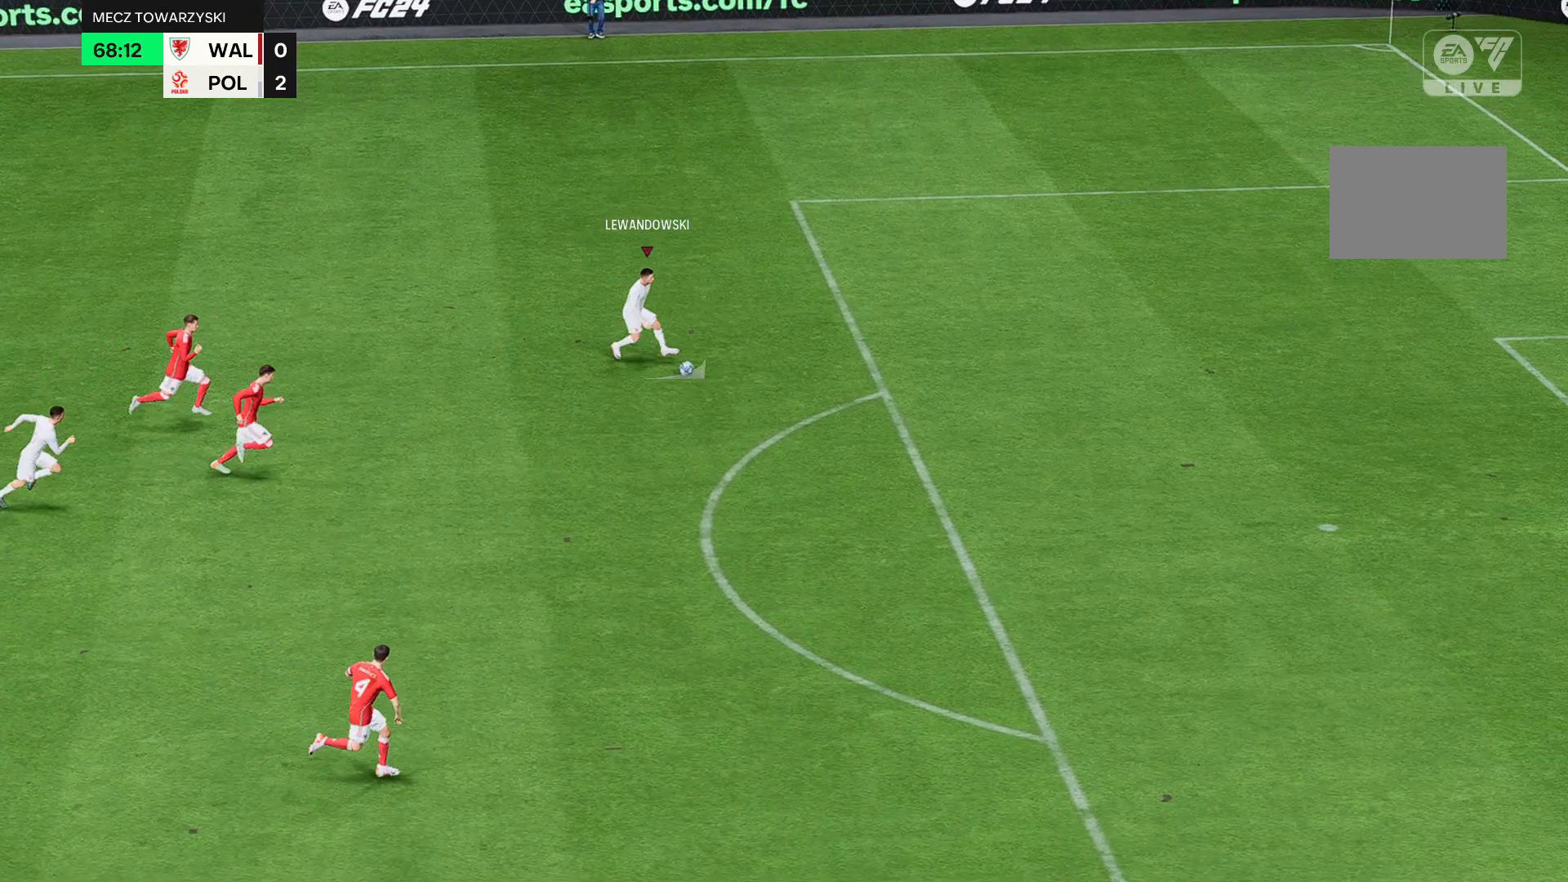
{"buttons": ["R2"], "left_stick": "down", "events": []}